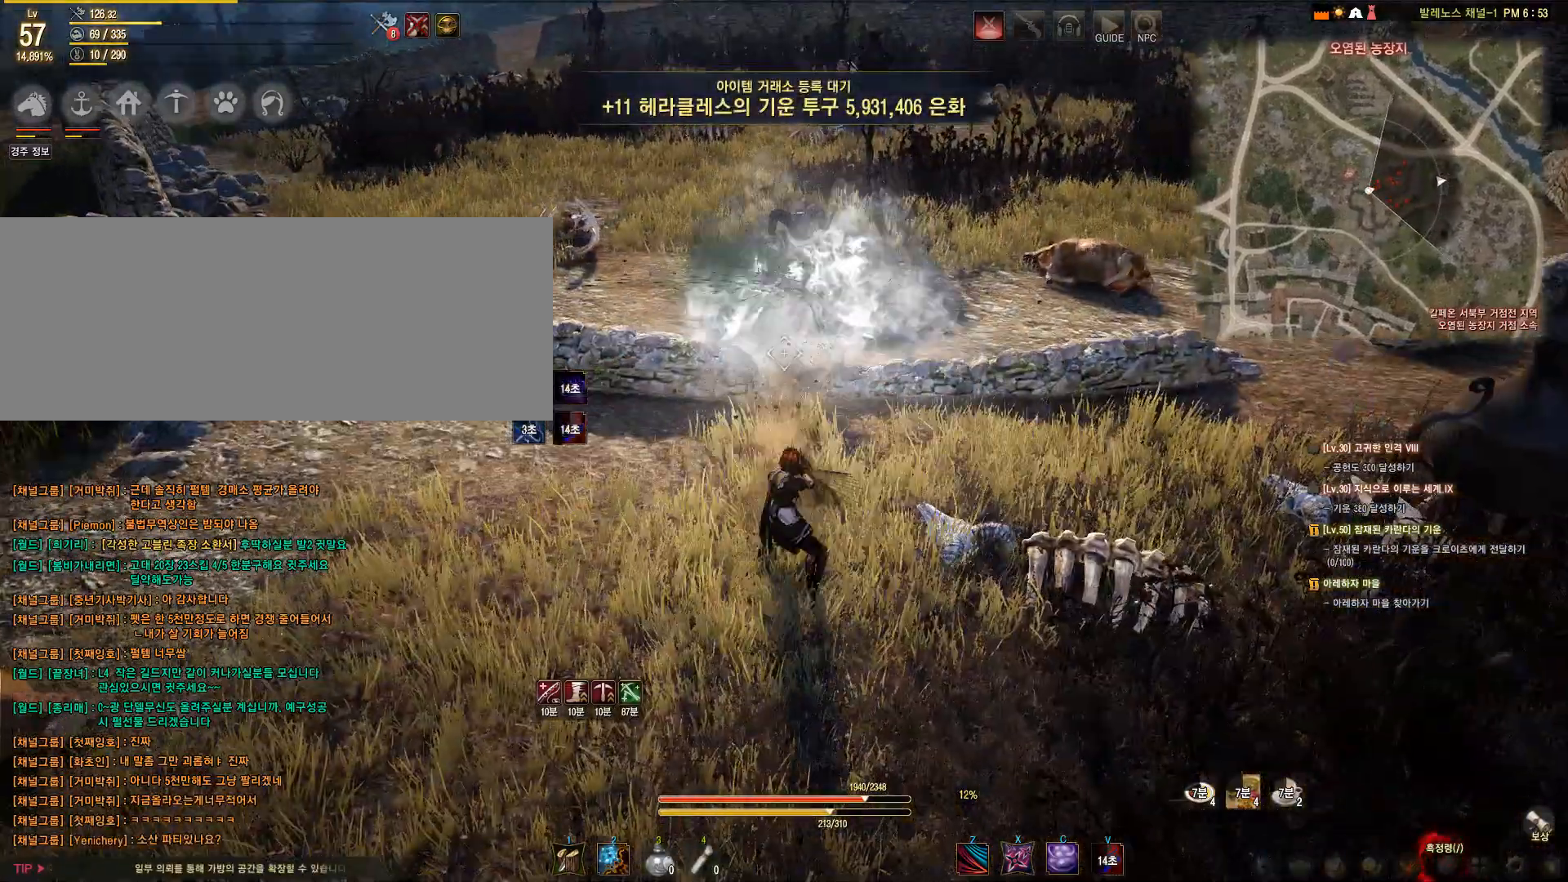
Gameplay with keyboard and mouse; each line is a JSON object with the keys and mouse buttons held at the frame after it. "events" lists presses ("down") and releases ("up") of "a", "c", "d", "e", "f", "q", "s", "shift", "space", "tab", "w", "mouse_left" and "mouse_right" between this image and that frame as [ms after this image, input, new state], when the widget could be followed in between. "mouse_left", "mouse_right" = the "left", "right" buttons of the "mouse" list. No other keys are recorded. Mouse movement is not recorded.
{"keys": [], "mouse": [], "events": []}
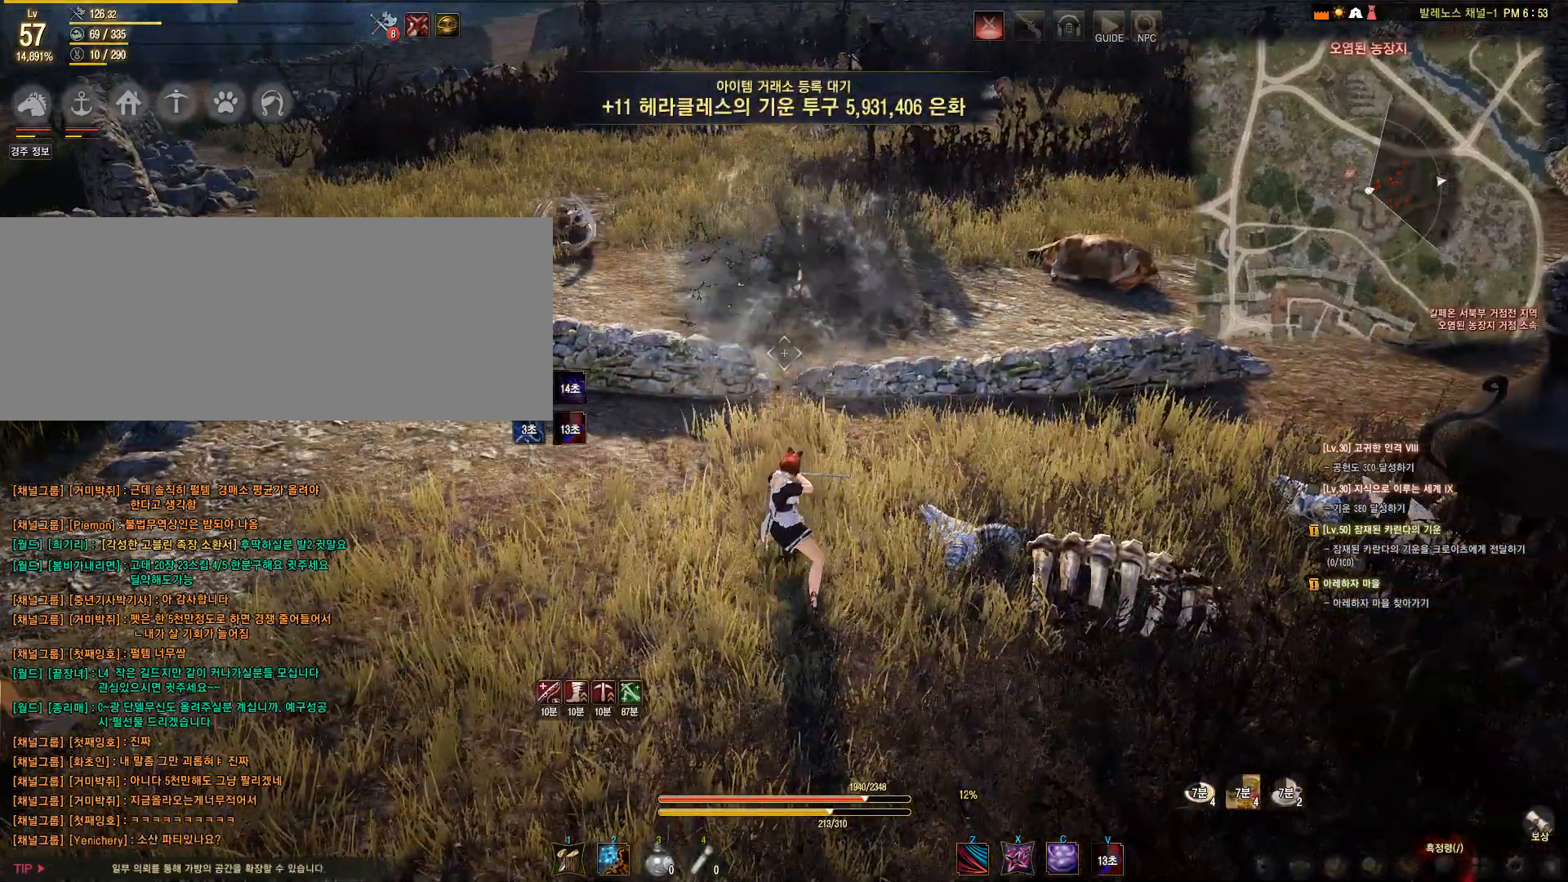
{"keys": [], "mouse": [], "events": []}
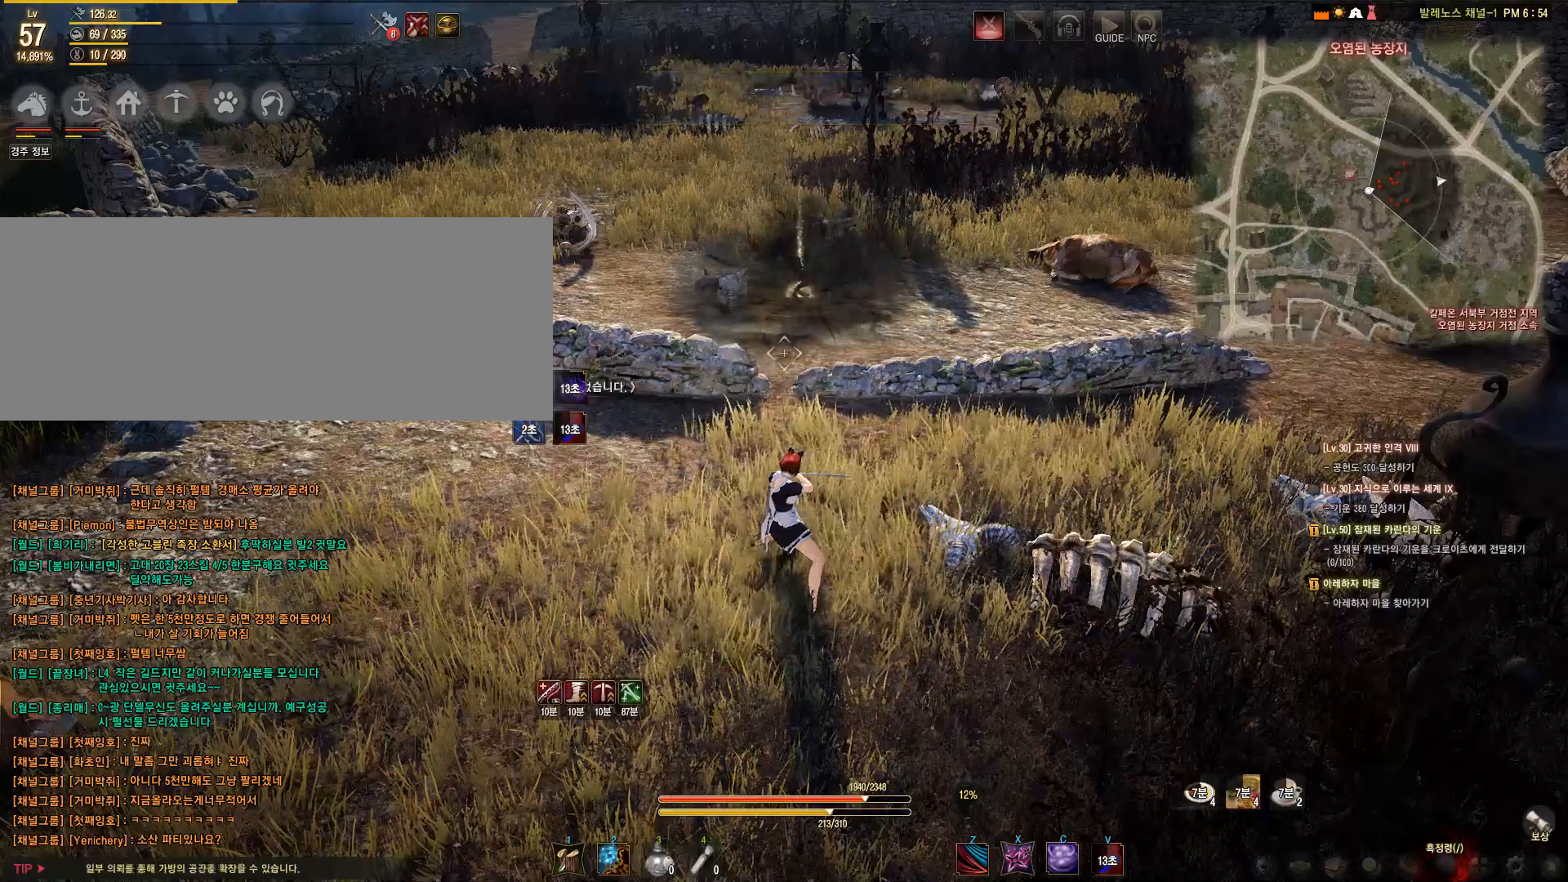
{"keys": [], "mouse": [], "events": []}
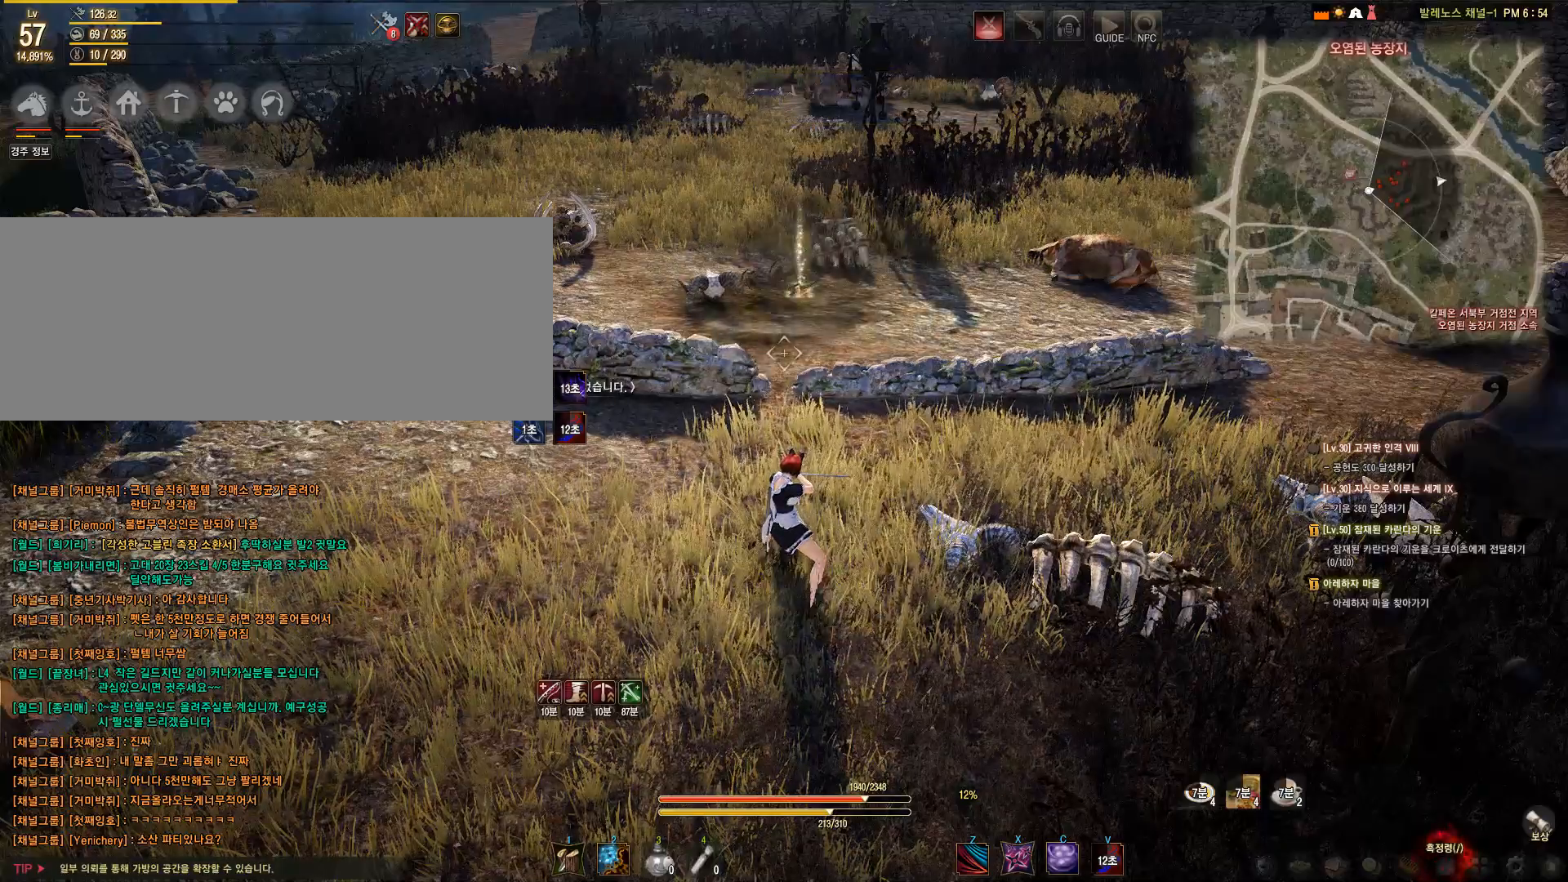
{"keys": [], "mouse": [], "events": []}
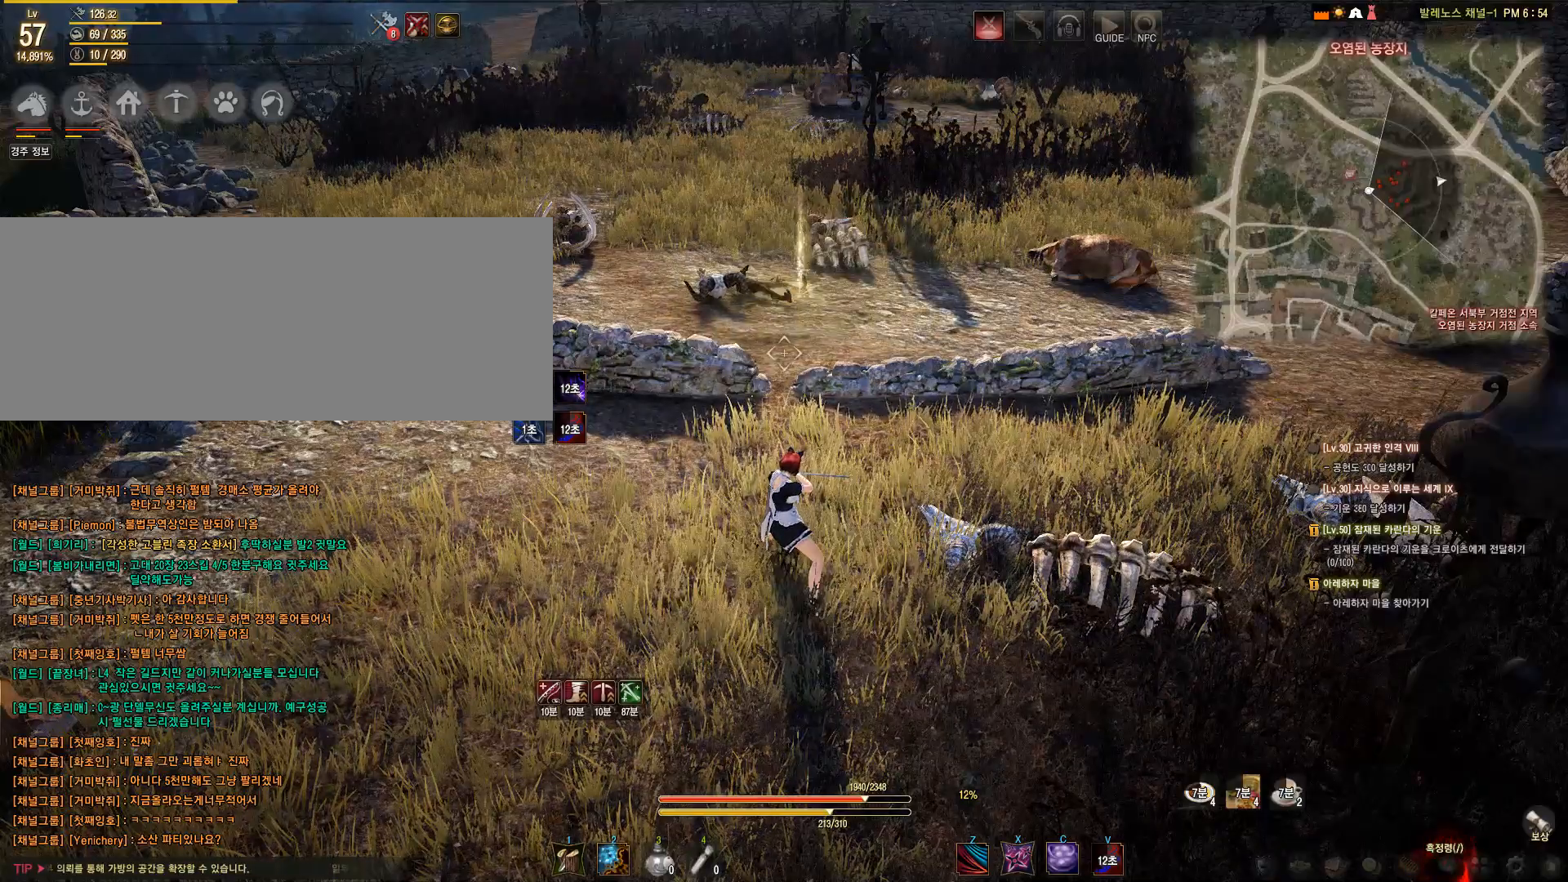
{"keys": ["shift"], "mouse": [], "events": [[450, "shift", "down"]]}
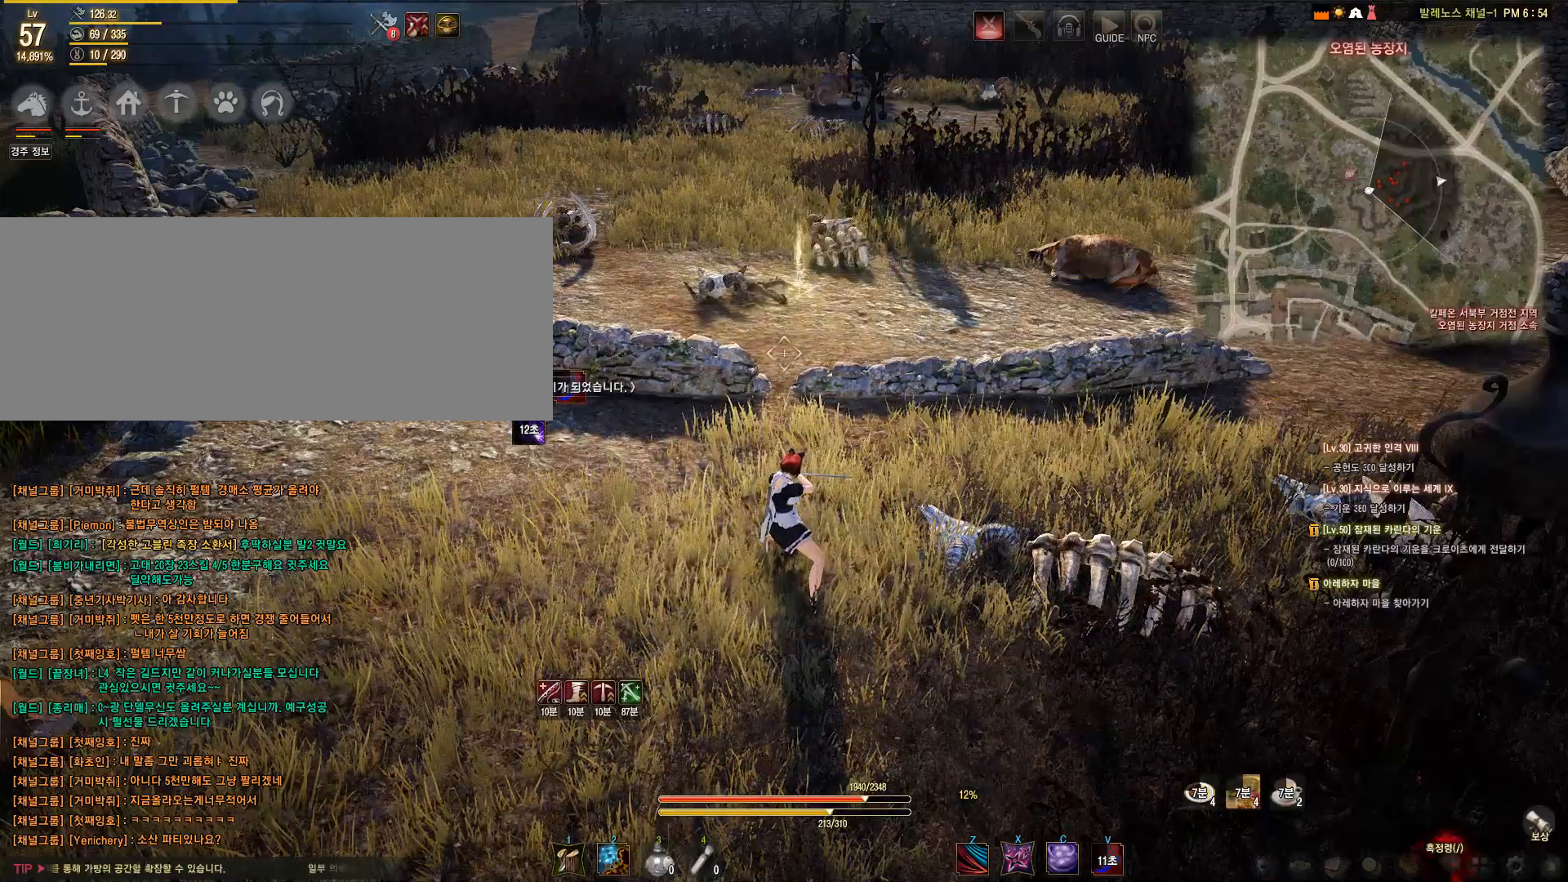
{"keys": ["w"], "mouse": [], "events": [[100, "space", "down"], [317, "shift", "up"], [317, "space", "up"], [483, "w", "down"]]}
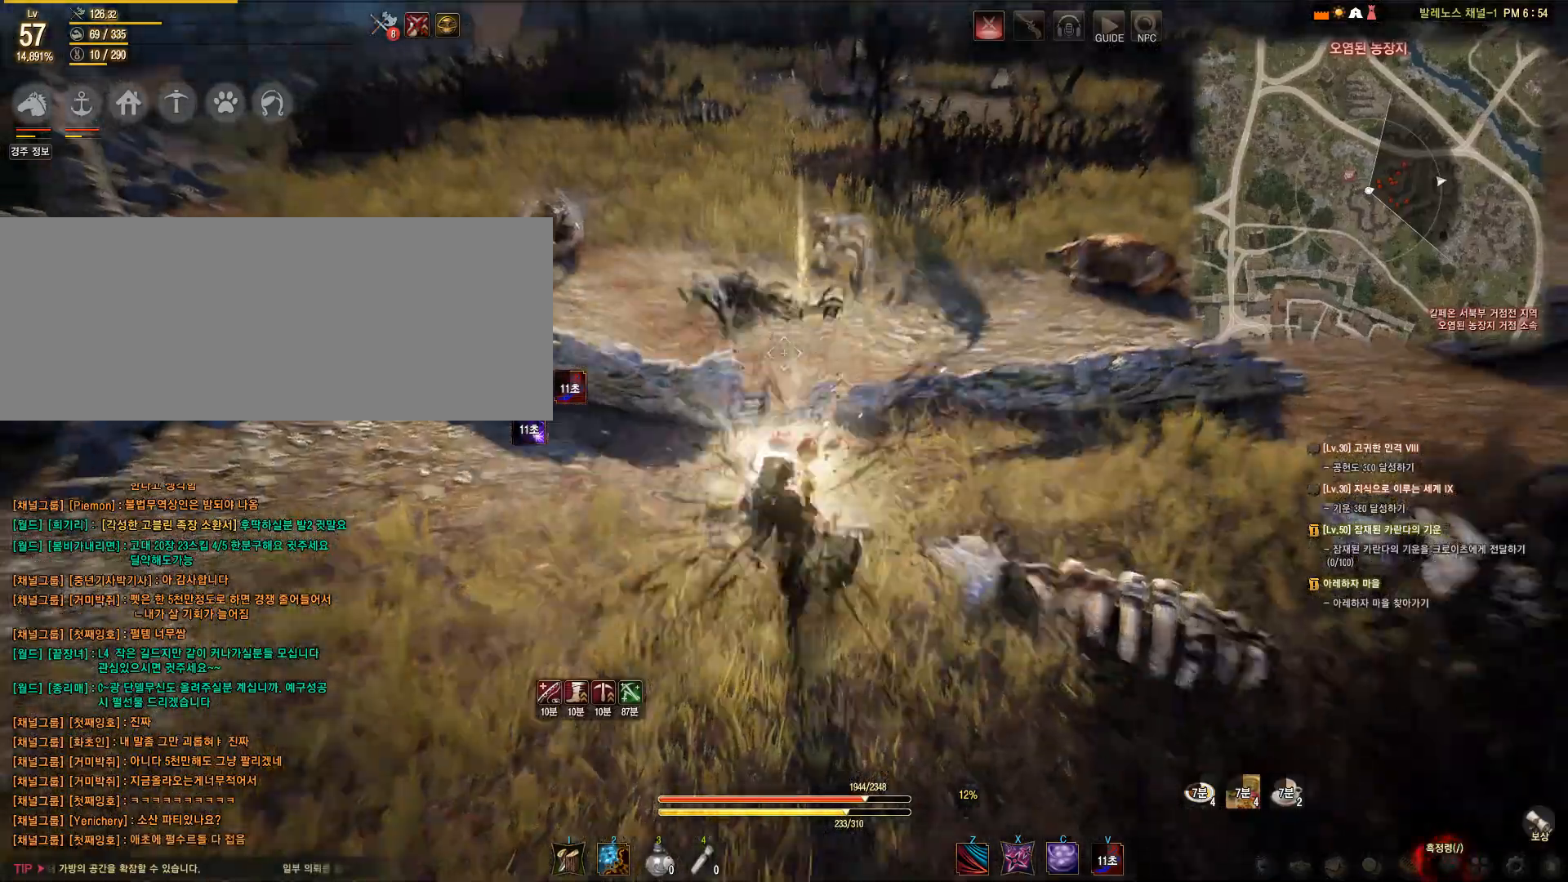
{"keys": ["w"], "mouse": [], "events": []}
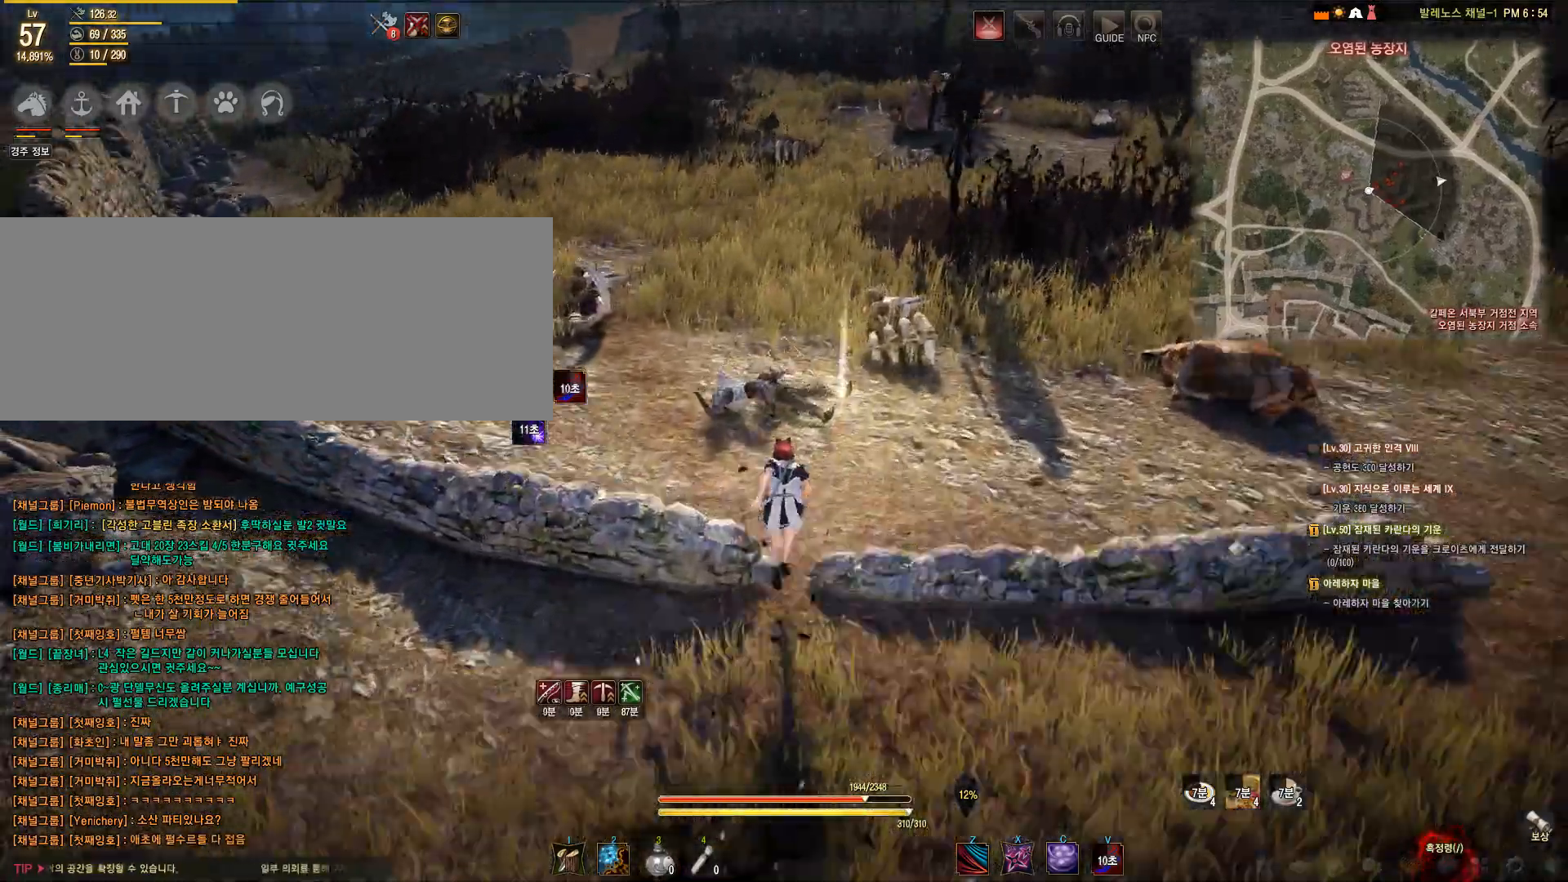
{"keys": ["w"], "mouse": [], "events": []}
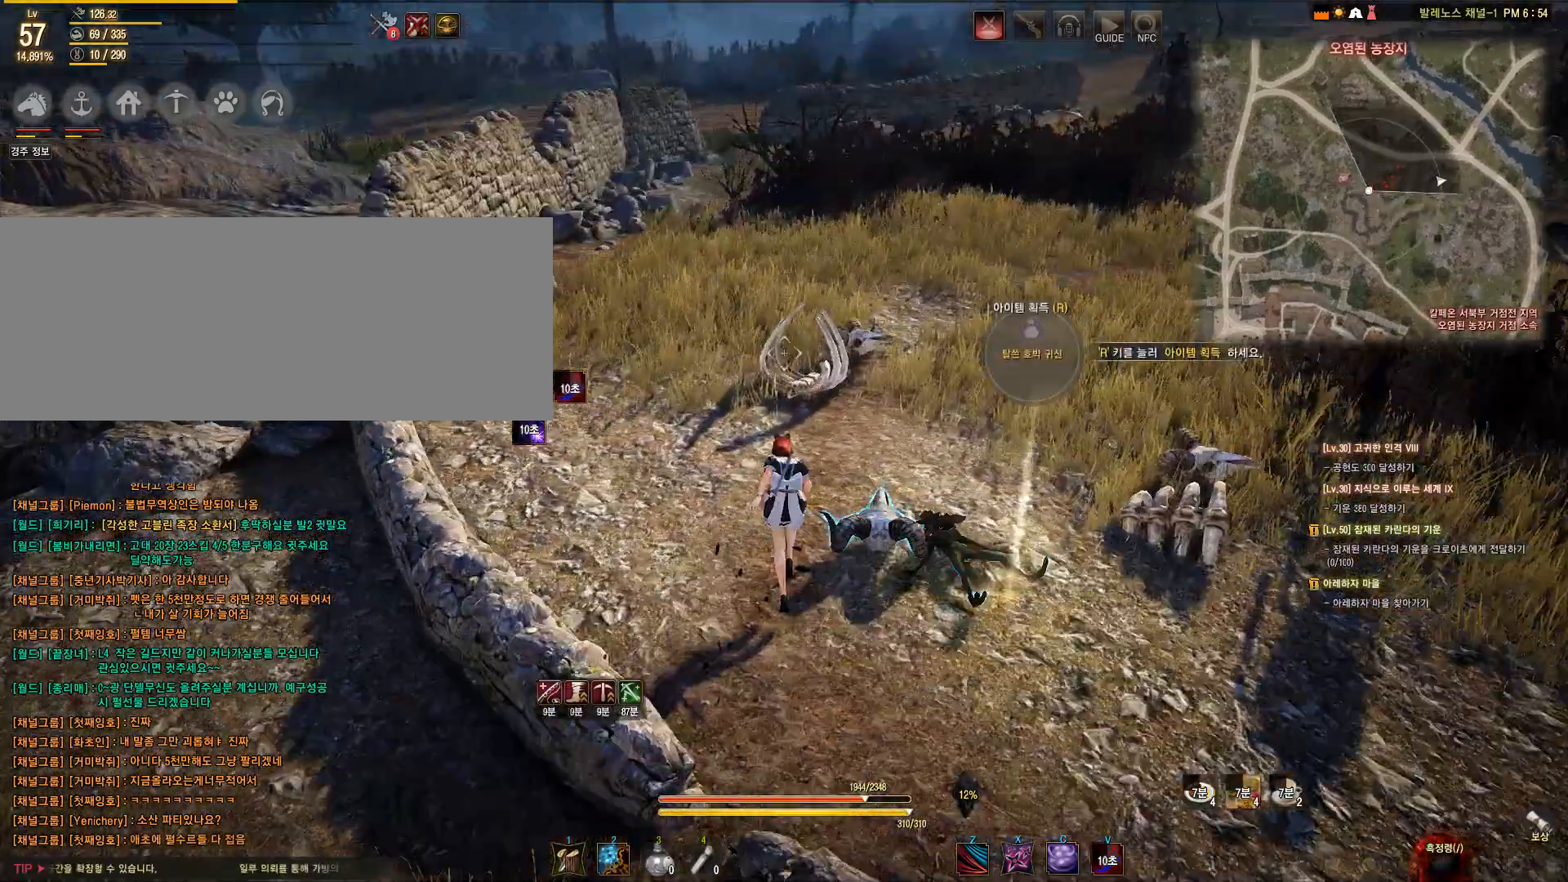
{"keys": ["w"], "mouse": [], "events": [[183, "d", "down"], [450, "d", "up"]]}
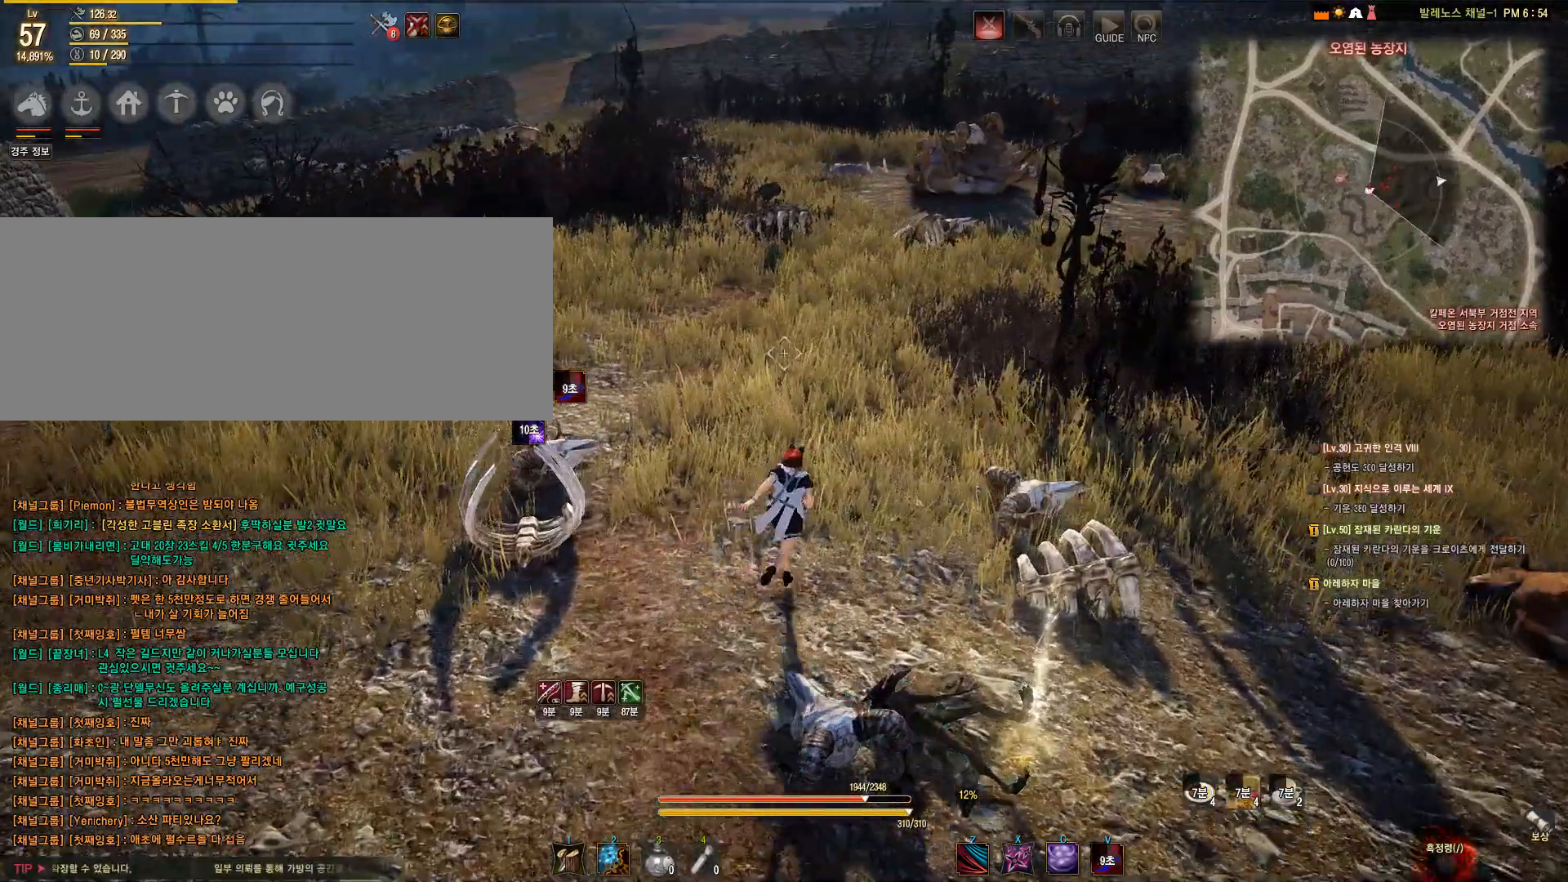
{"keys": ["shift"], "mouse": [], "events": [[383, "w", "up"], [483, "shift", "down"]]}
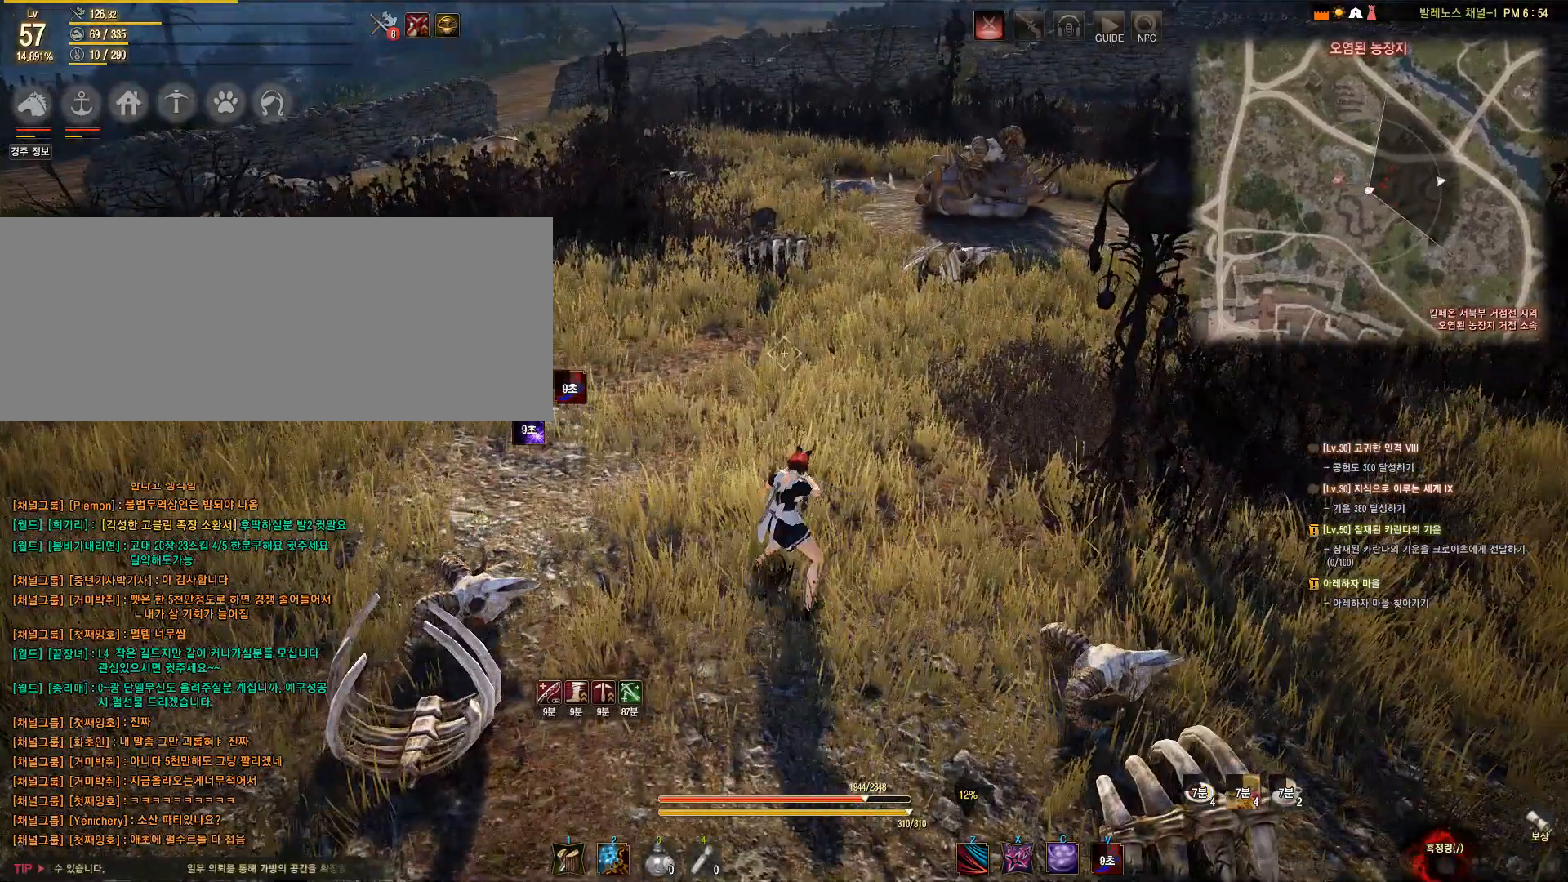
{"keys": ["f", "shift"], "mouse": [], "events": [[67, "f", "down"]]}
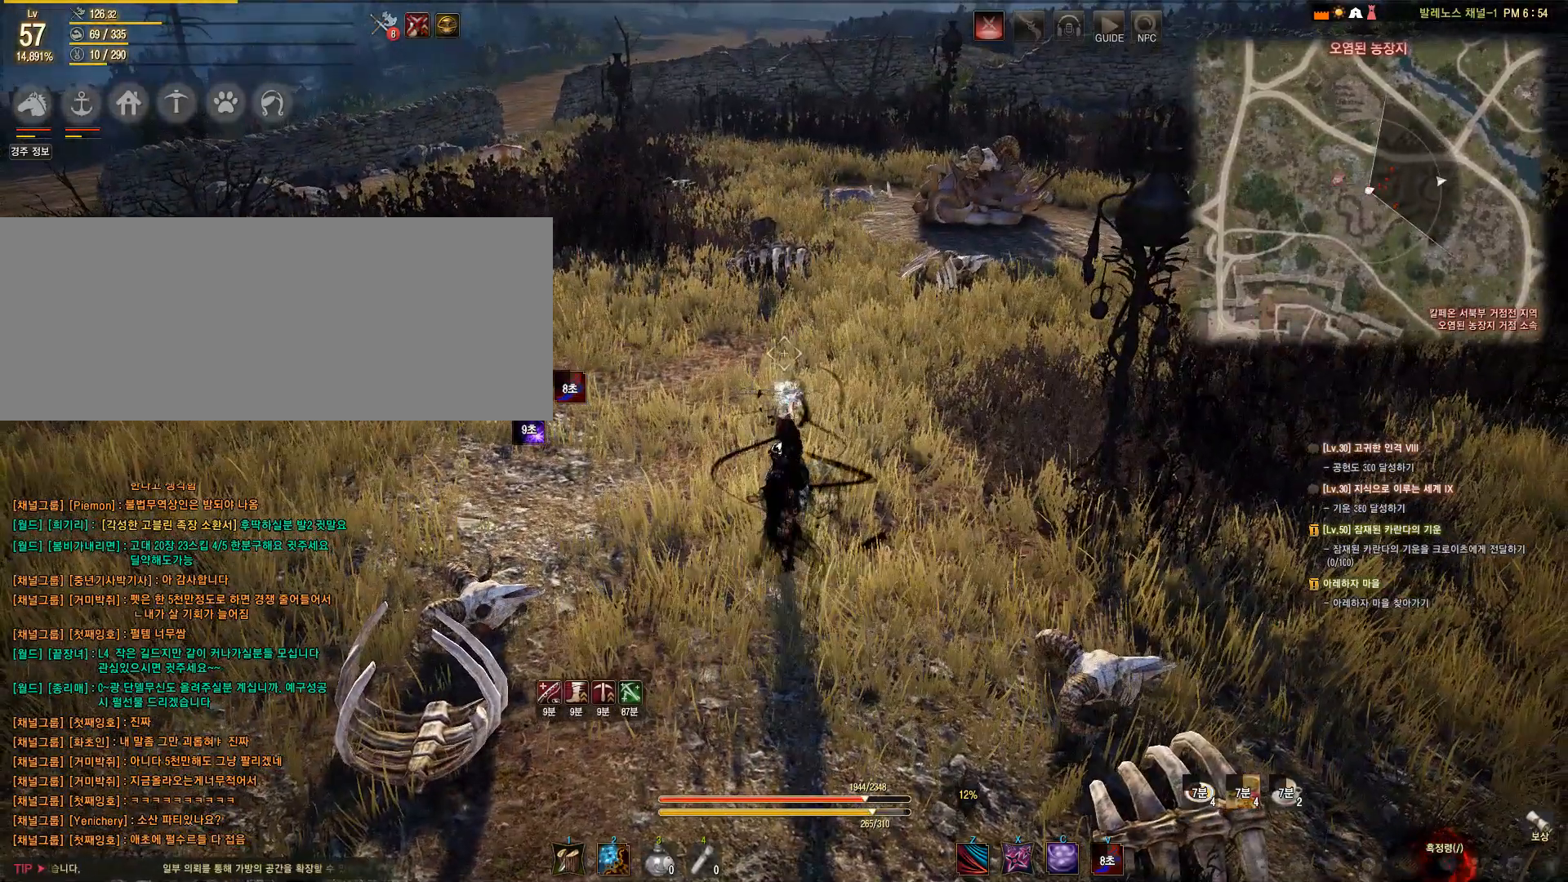
{"keys": [], "mouse": [], "events": [[83, "f", "up"], [83, "shift", "up"]]}
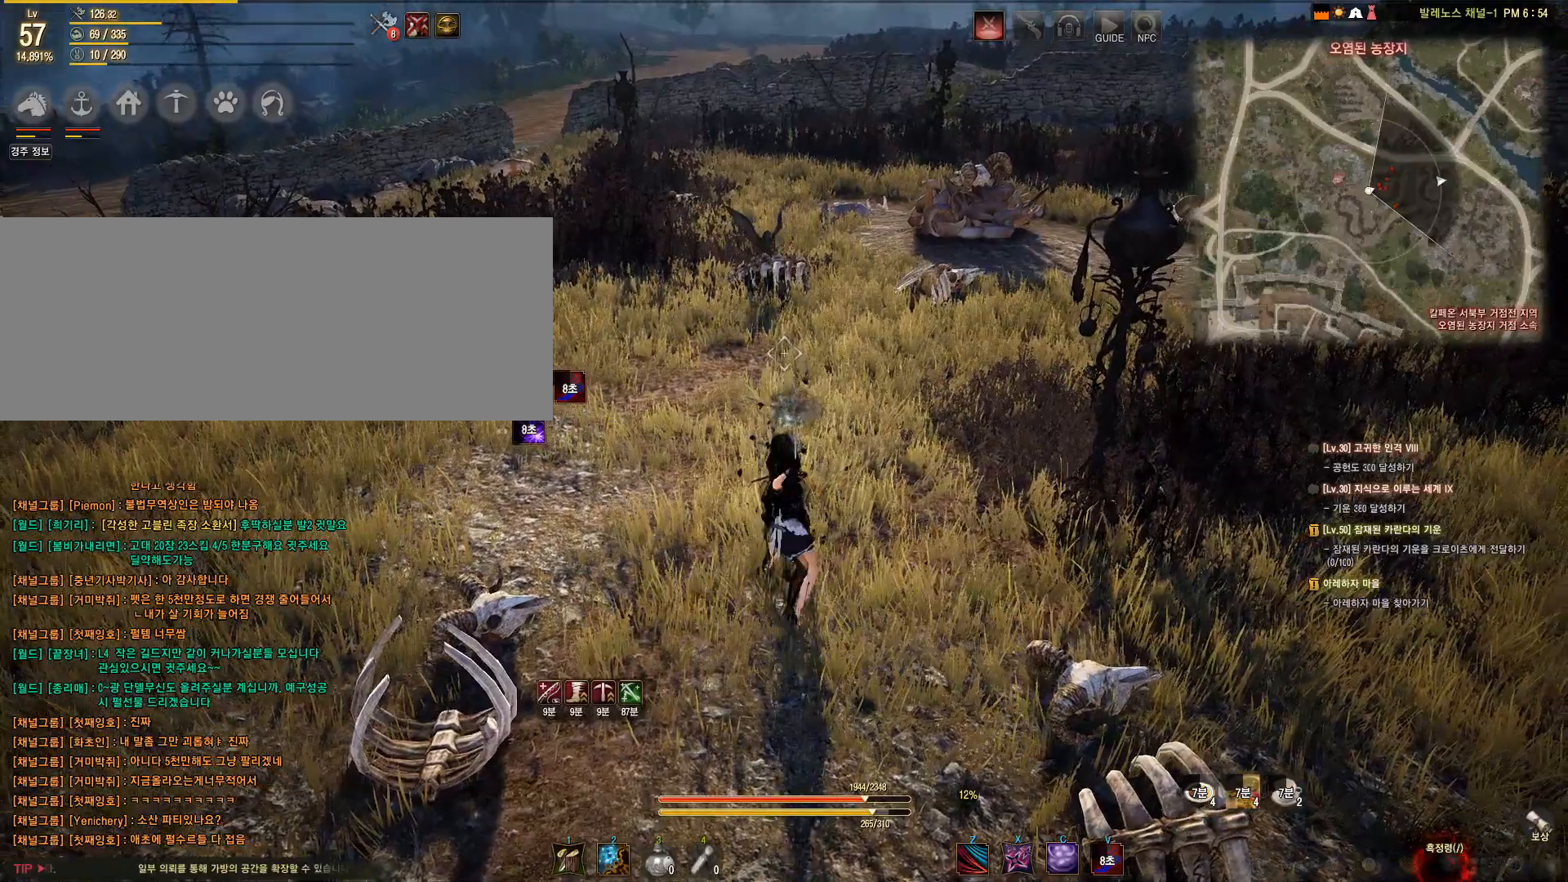
{"keys": ["shift", "w"], "mouse": [], "events": [[33, "w", "down"], [150, "mouse_left", "down"], [150, "shift", "down"], [433, "mouse_left", "up"]]}
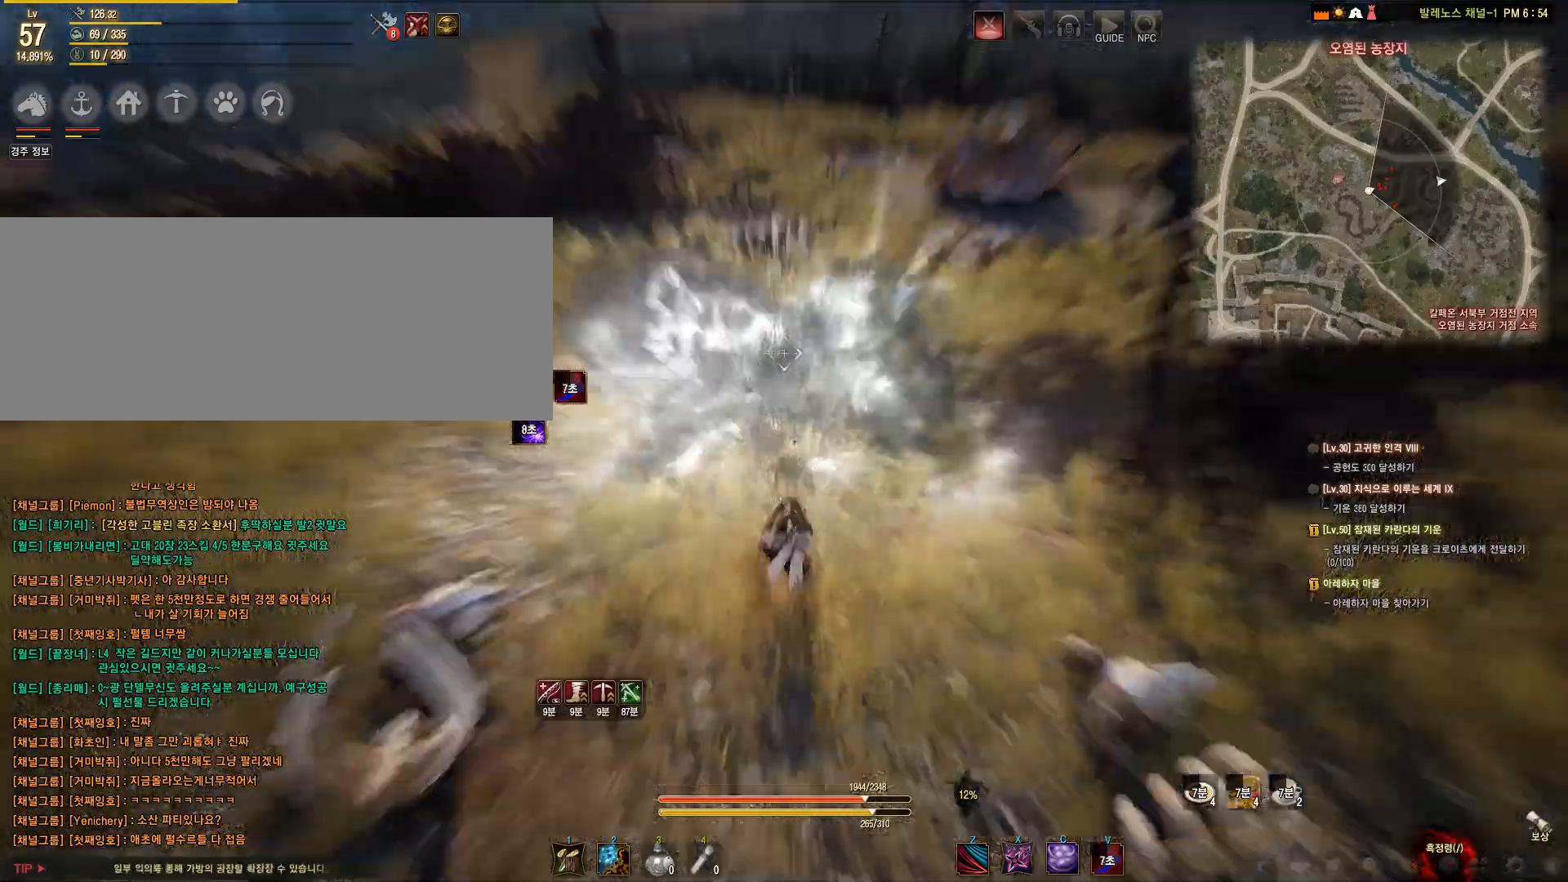
{"keys": ["shift", "w"], "mouse": ["left"], "events": [[400, "mouse_left", "down"]]}
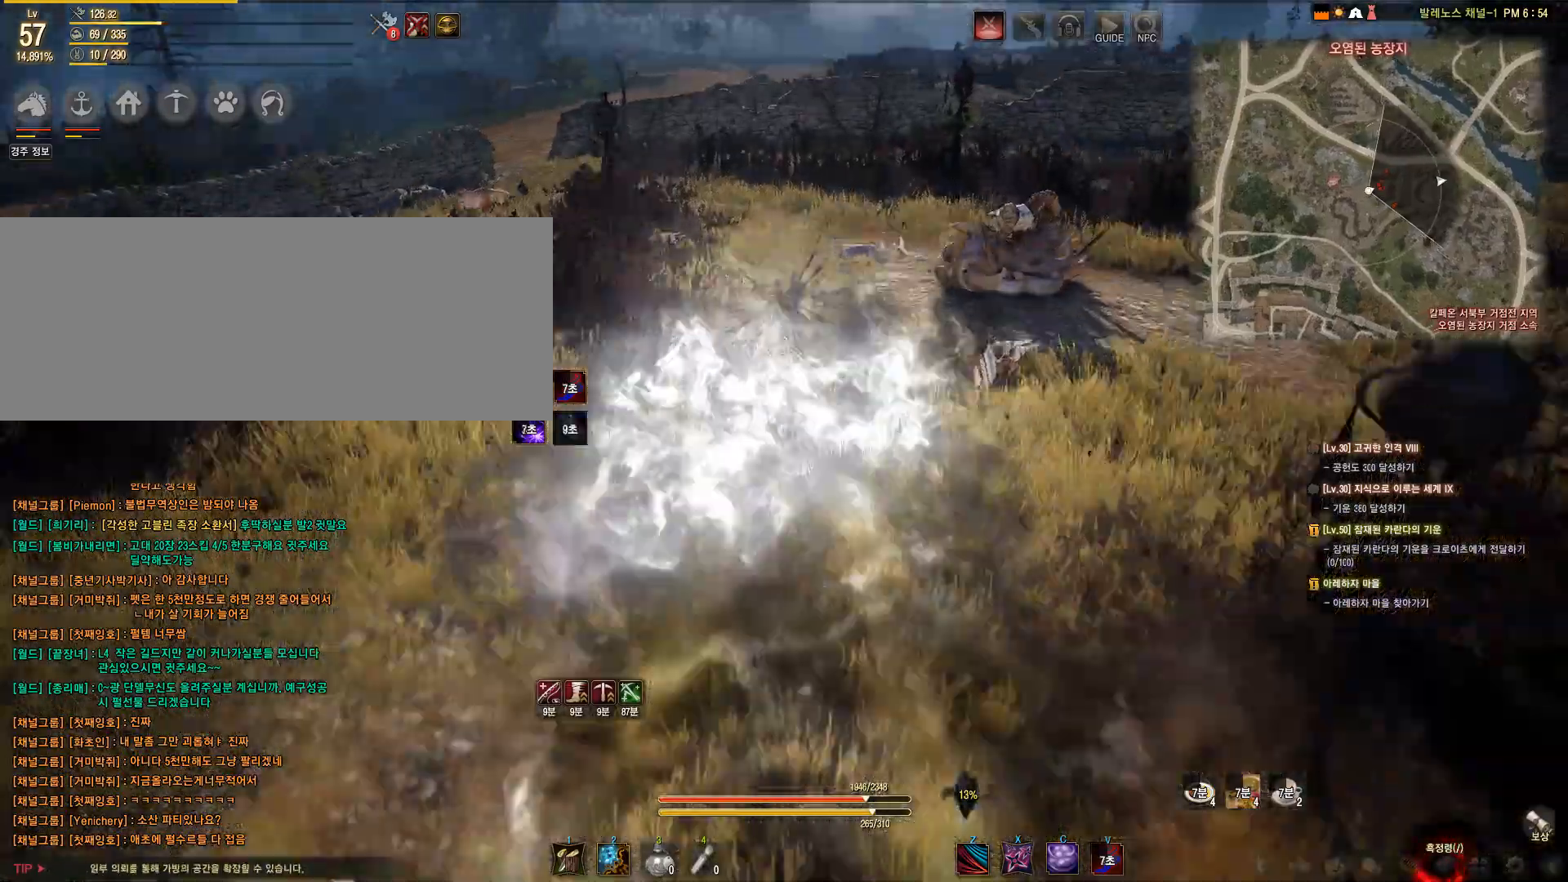
{"keys": [], "mouse": [], "events": [[17, "mouse_left", "up"], [83, "mouse_left", "down"], [217, "mouse_left", "up"], [217, "w", "up"], [283, "shift", "up"]]}
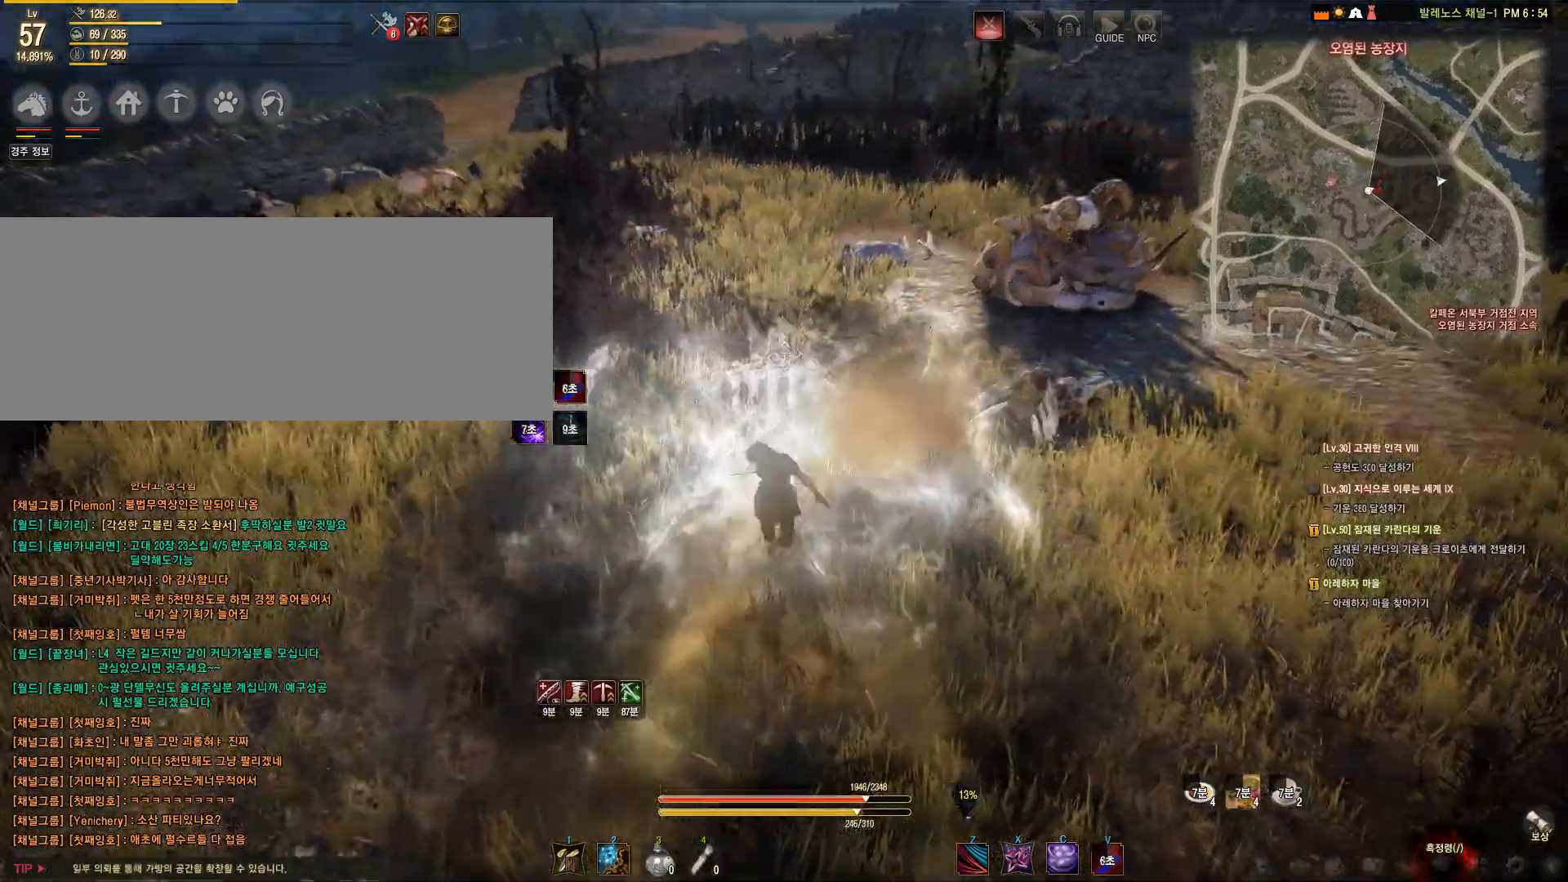
{"keys": ["s"], "mouse": [], "events": [[167, "s", "down"]]}
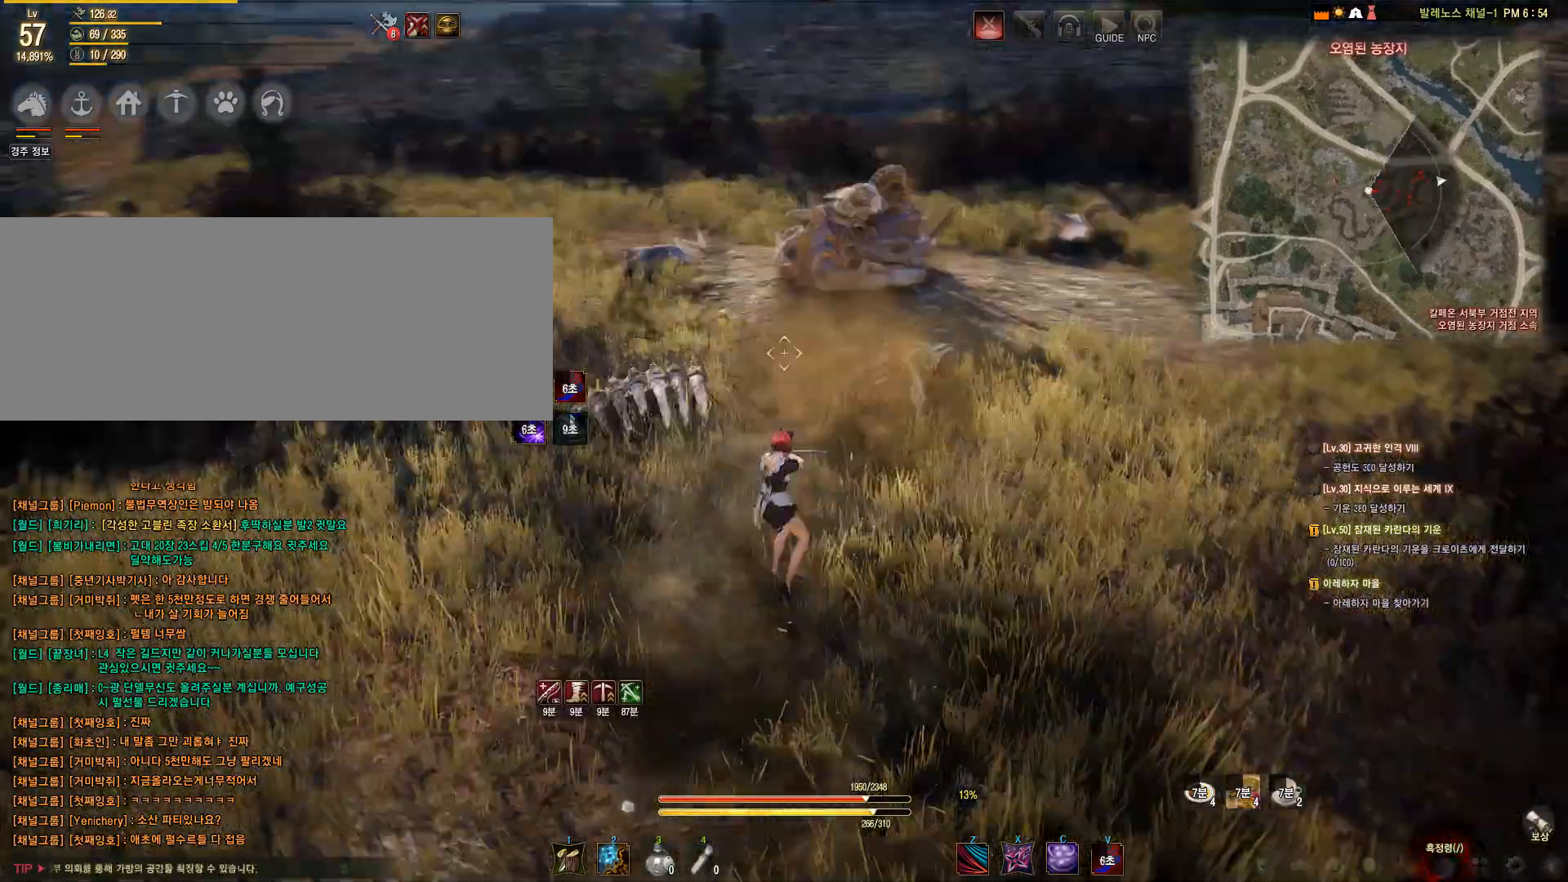
{"keys": ["f", "shift"], "mouse": [], "events": [[117, "s", "up"], [133, "shift", "down"], [283, "f", "down"]]}
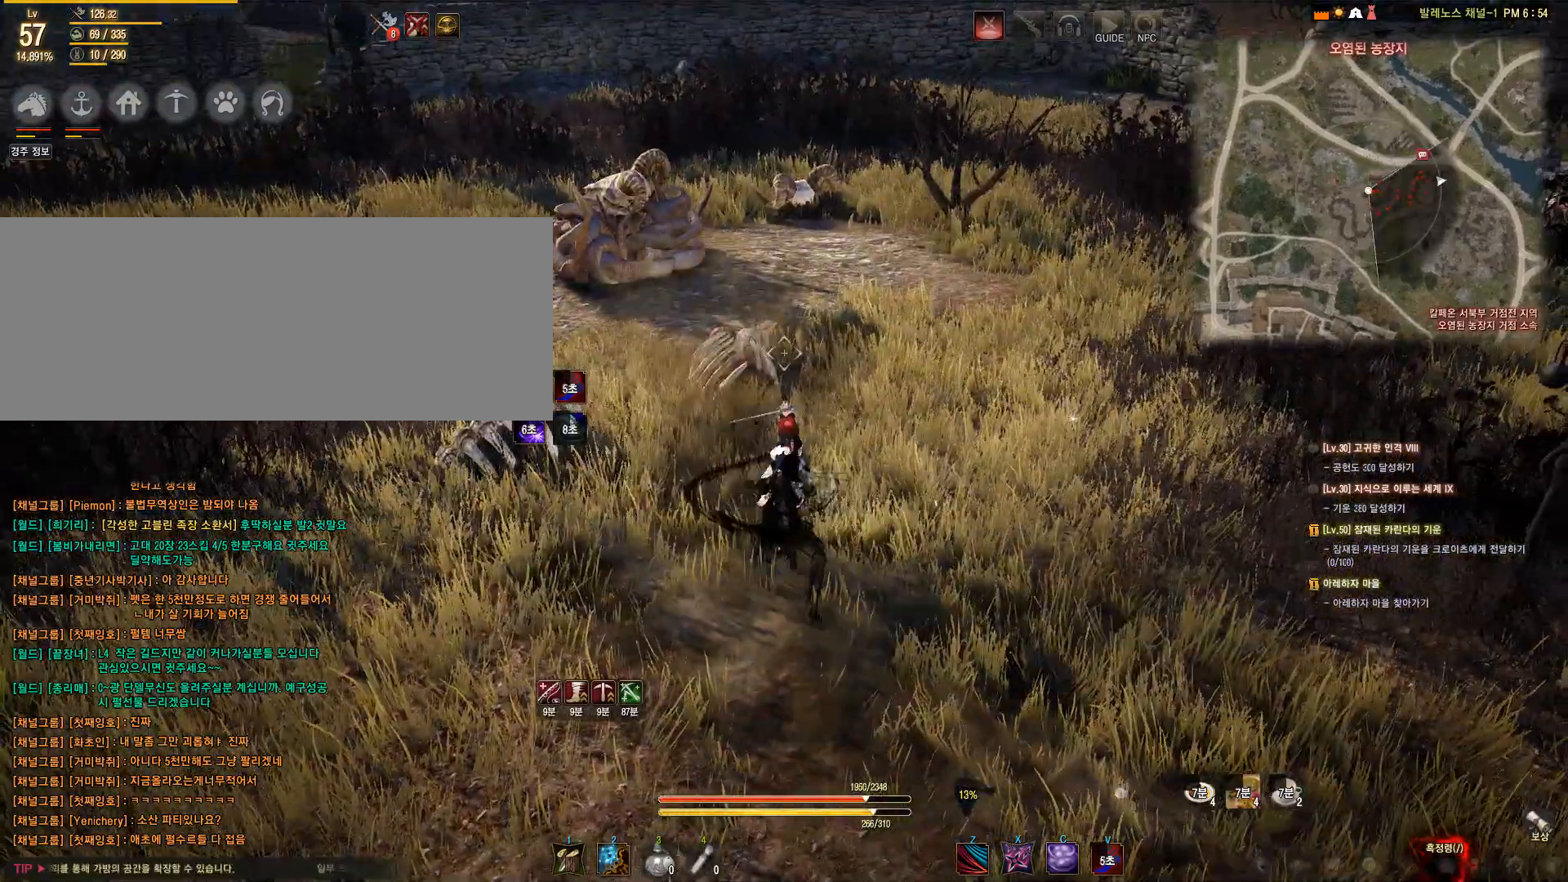
{"keys": [], "mouse": [], "events": [[183, "f", "up"], [233, "shift", "up"]]}
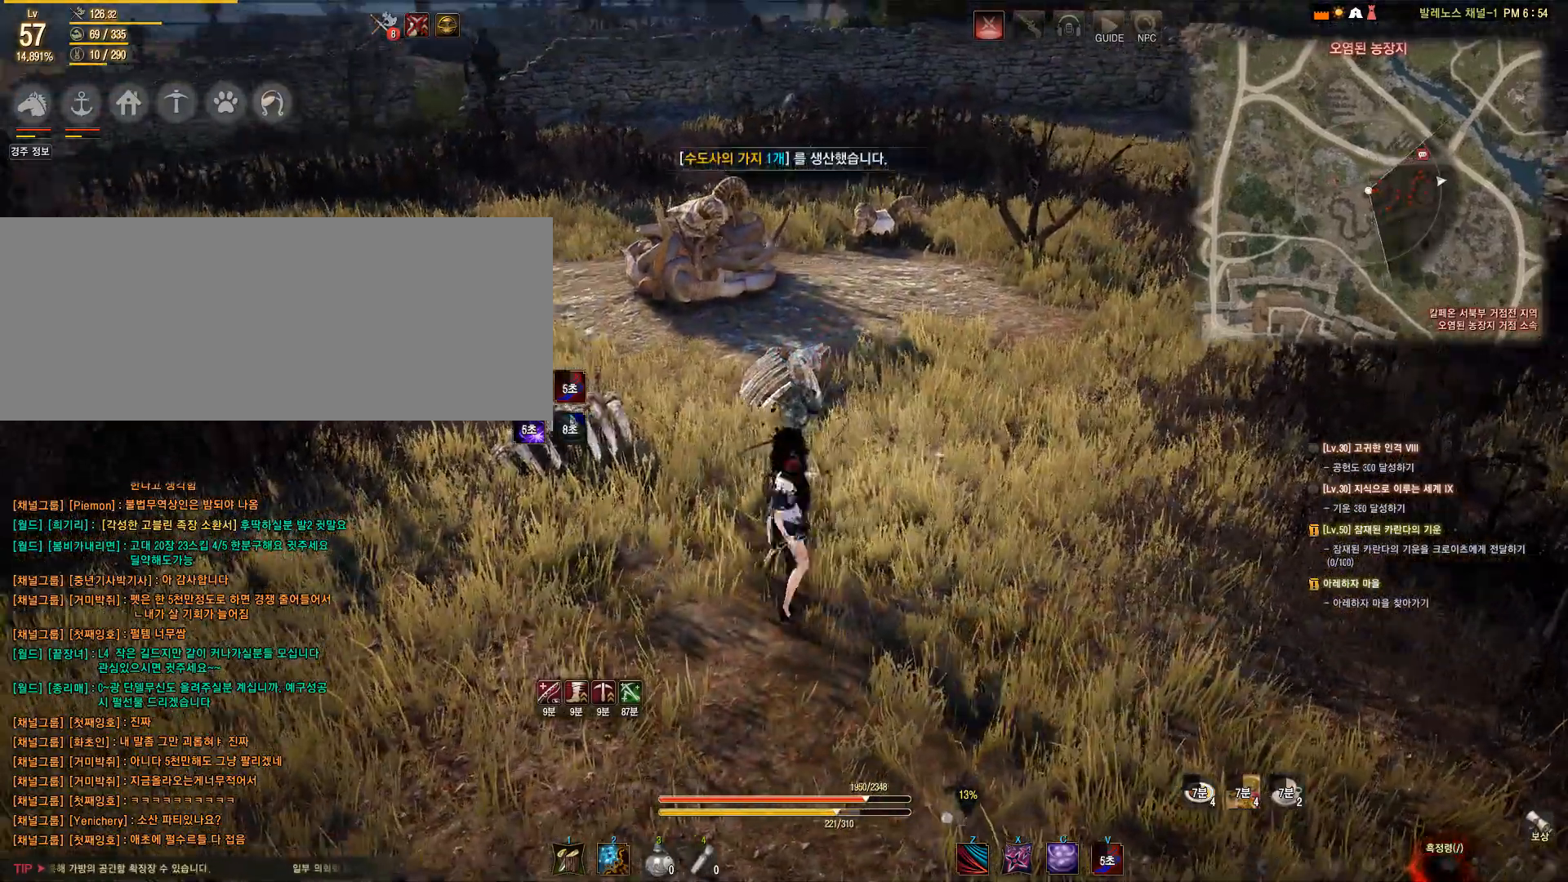
{"keys": ["shift", "w"], "mouse": ["left"], "events": [[450, "shift", "down"], [450, "w", "down"], [483, "mouse_left", "down"]]}
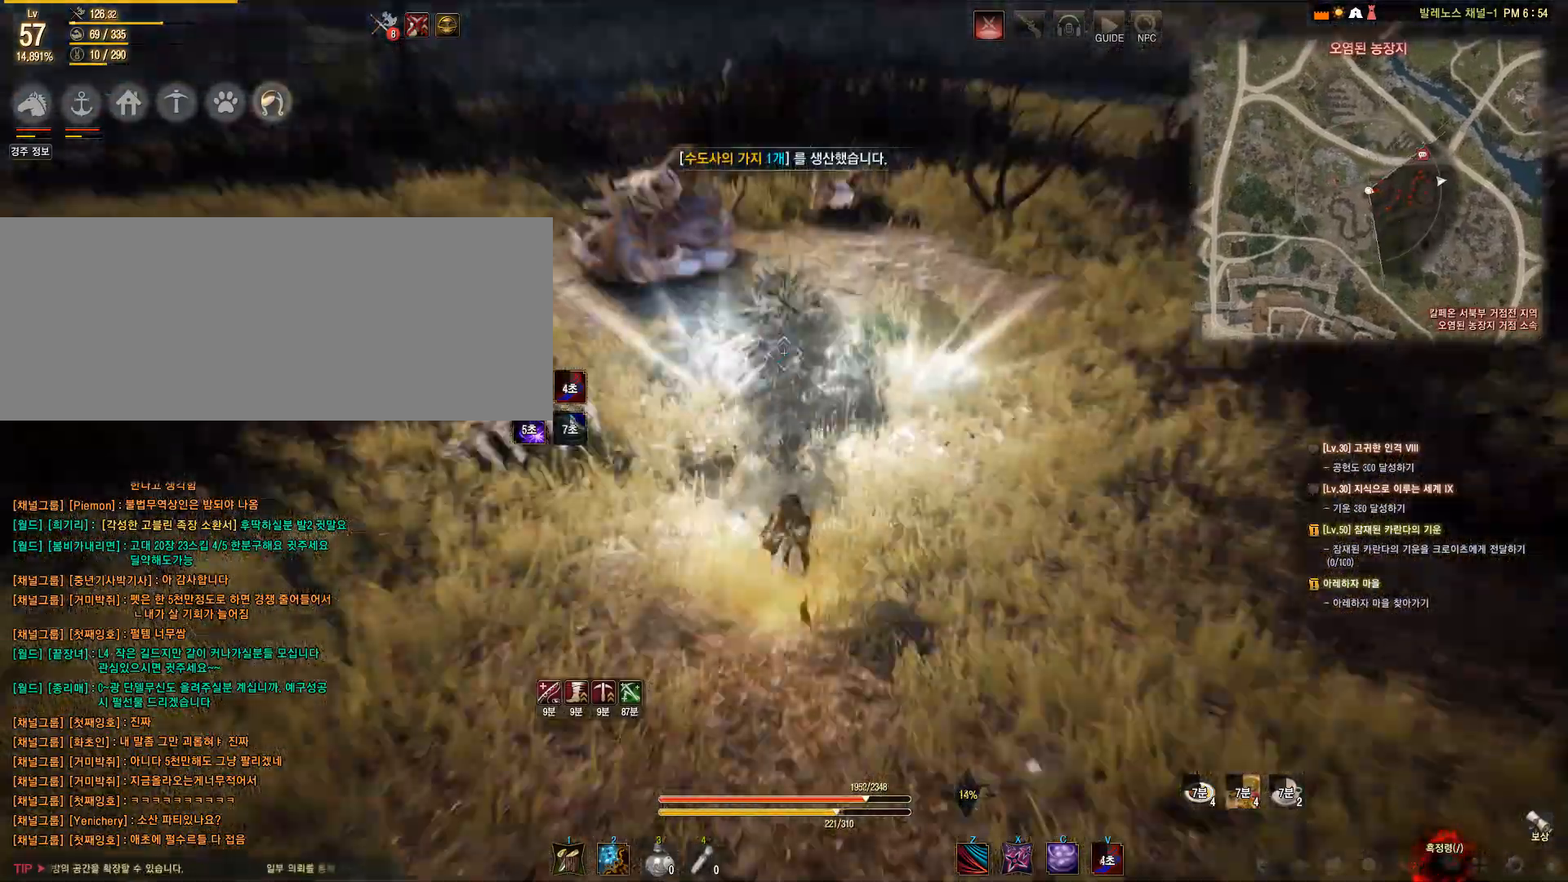
{"keys": ["shift", "w"], "mouse": [], "events": [[150, "mouse_left", "up"], [217, "mouse_left", "down"], [333, "mouse_left", "up"], [417, "mouse_left", "down"], [467, "mouse_left", "up"]]}
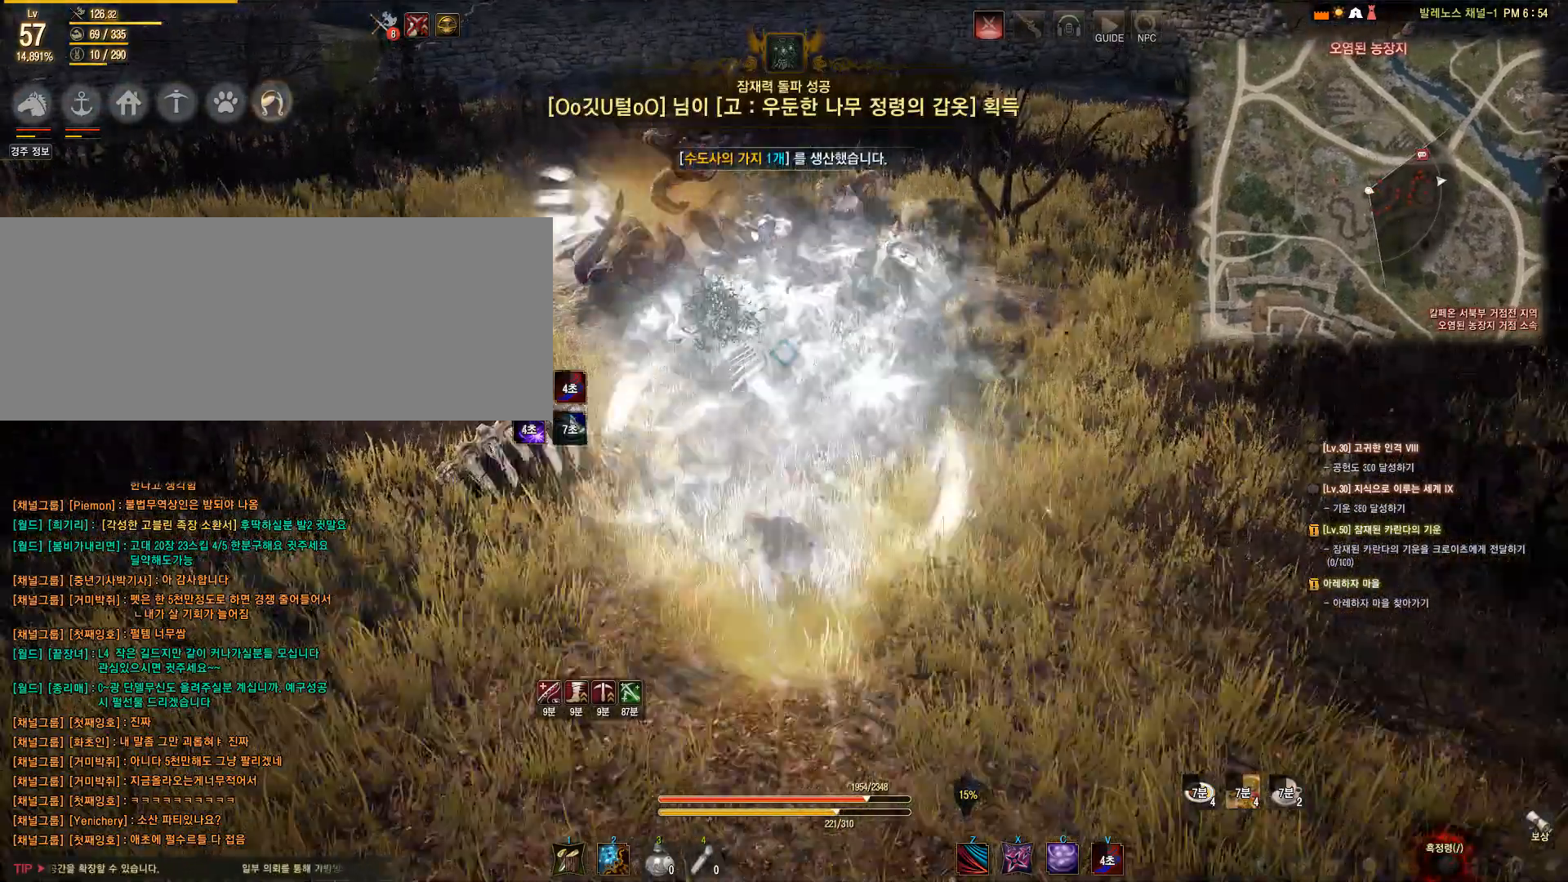
{"keys": [], "mouse": [], "events": [[100, "mouse_left", "down"], [167, "mouse_left", "up"], [233, "mouse_left", "down"], [333, "mouse_left", "up"], [383, "shift", "up"], [383, "w", "up"]]}
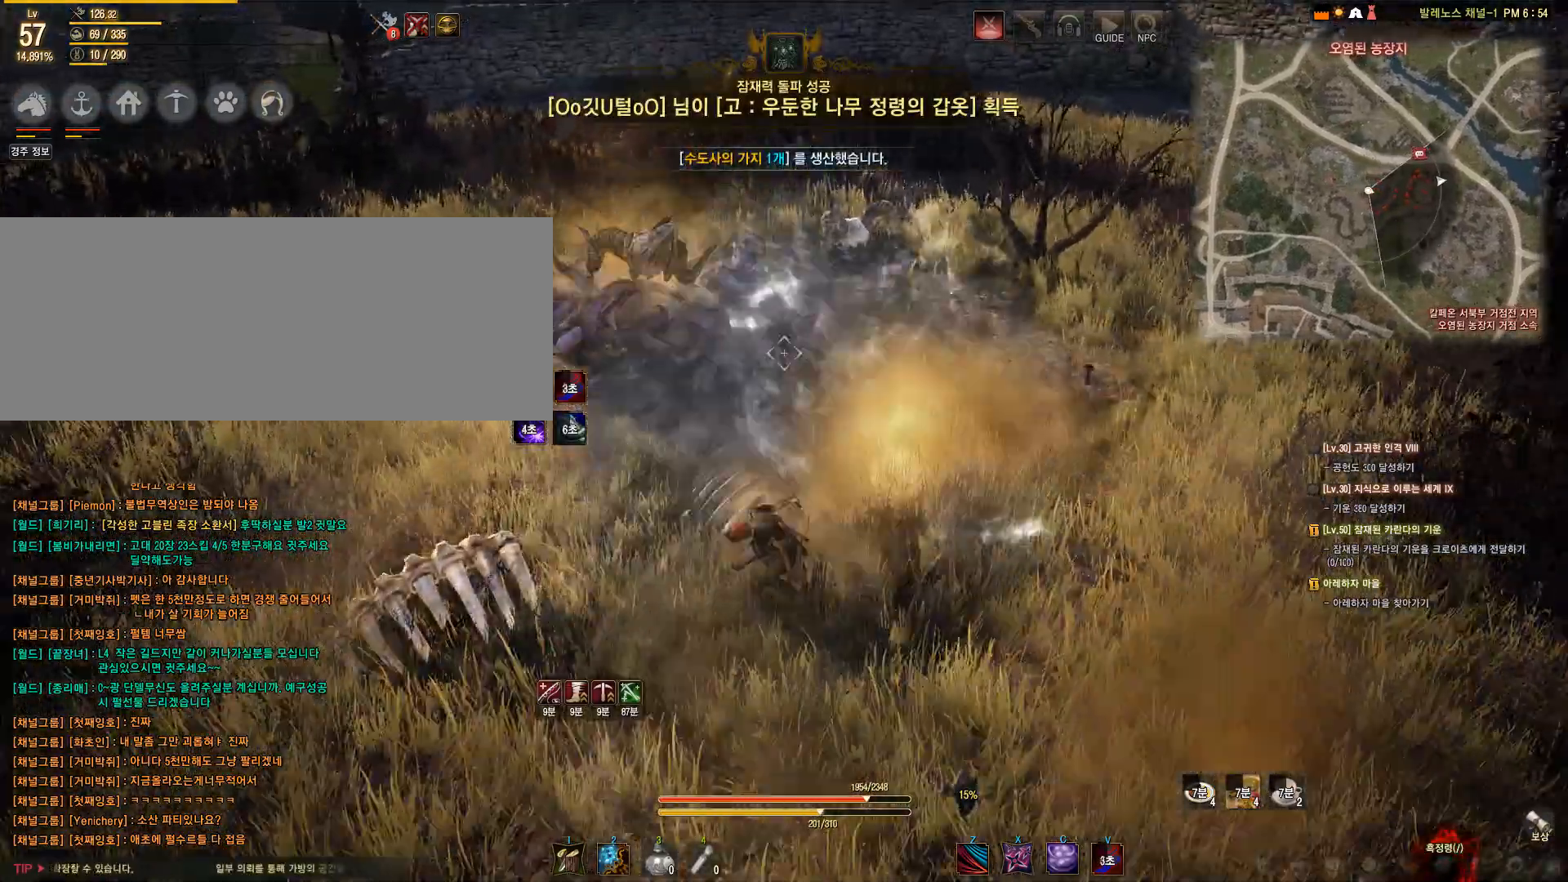
{"keys": ["s"], "mouse": [], "events": [[167, "s", "down"]]}
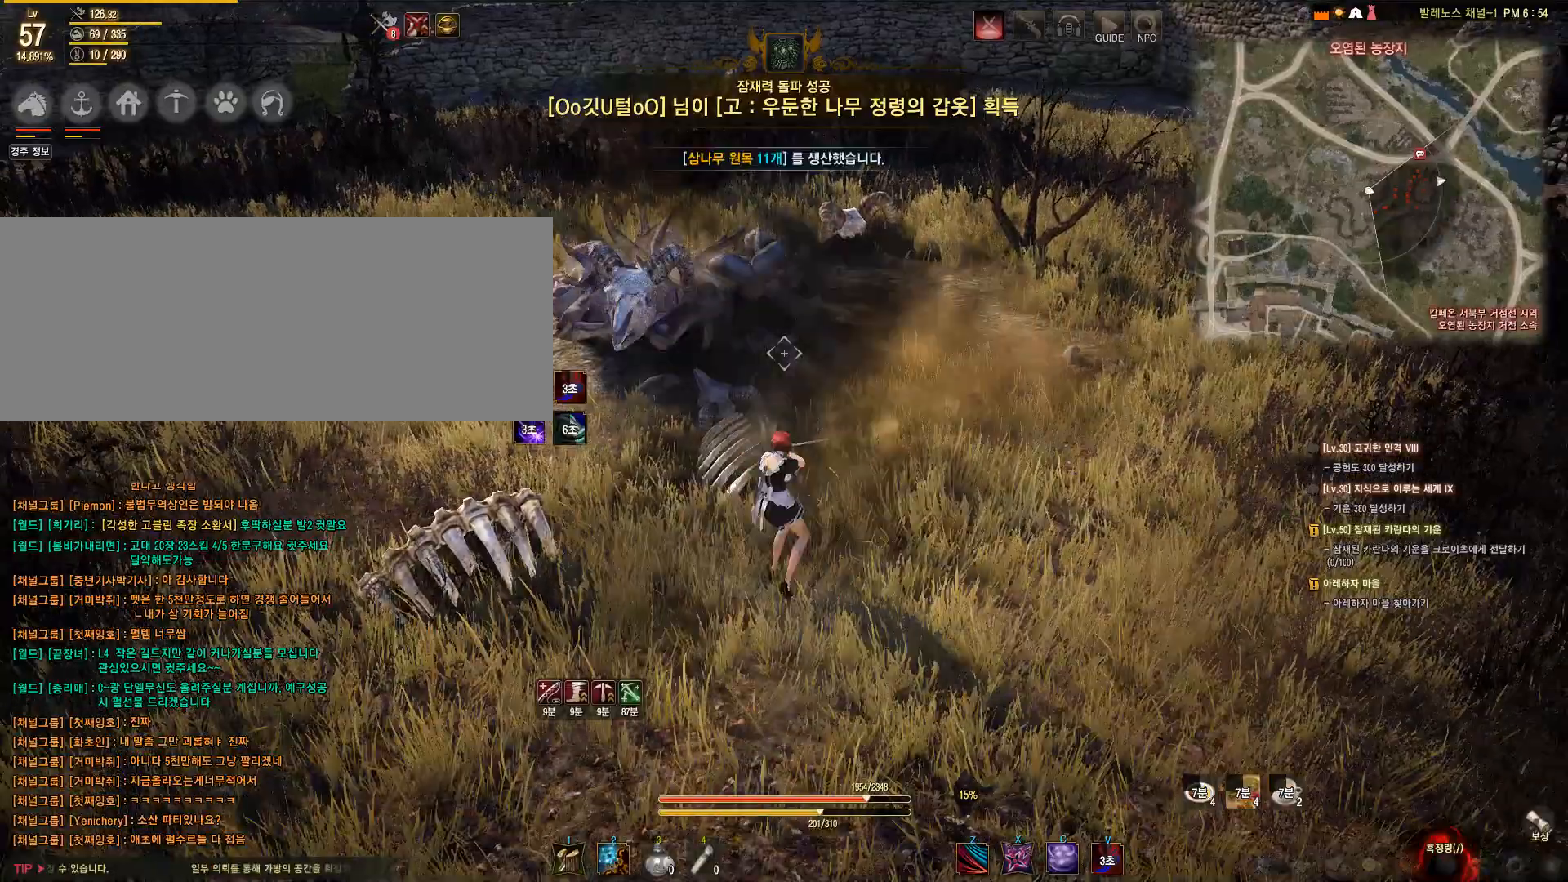
{"keys": ["shift", "w"], "mouse": [], "events": [[150, "s", "up"], [367, "w", "down"], [483, "shift", "down"]]}
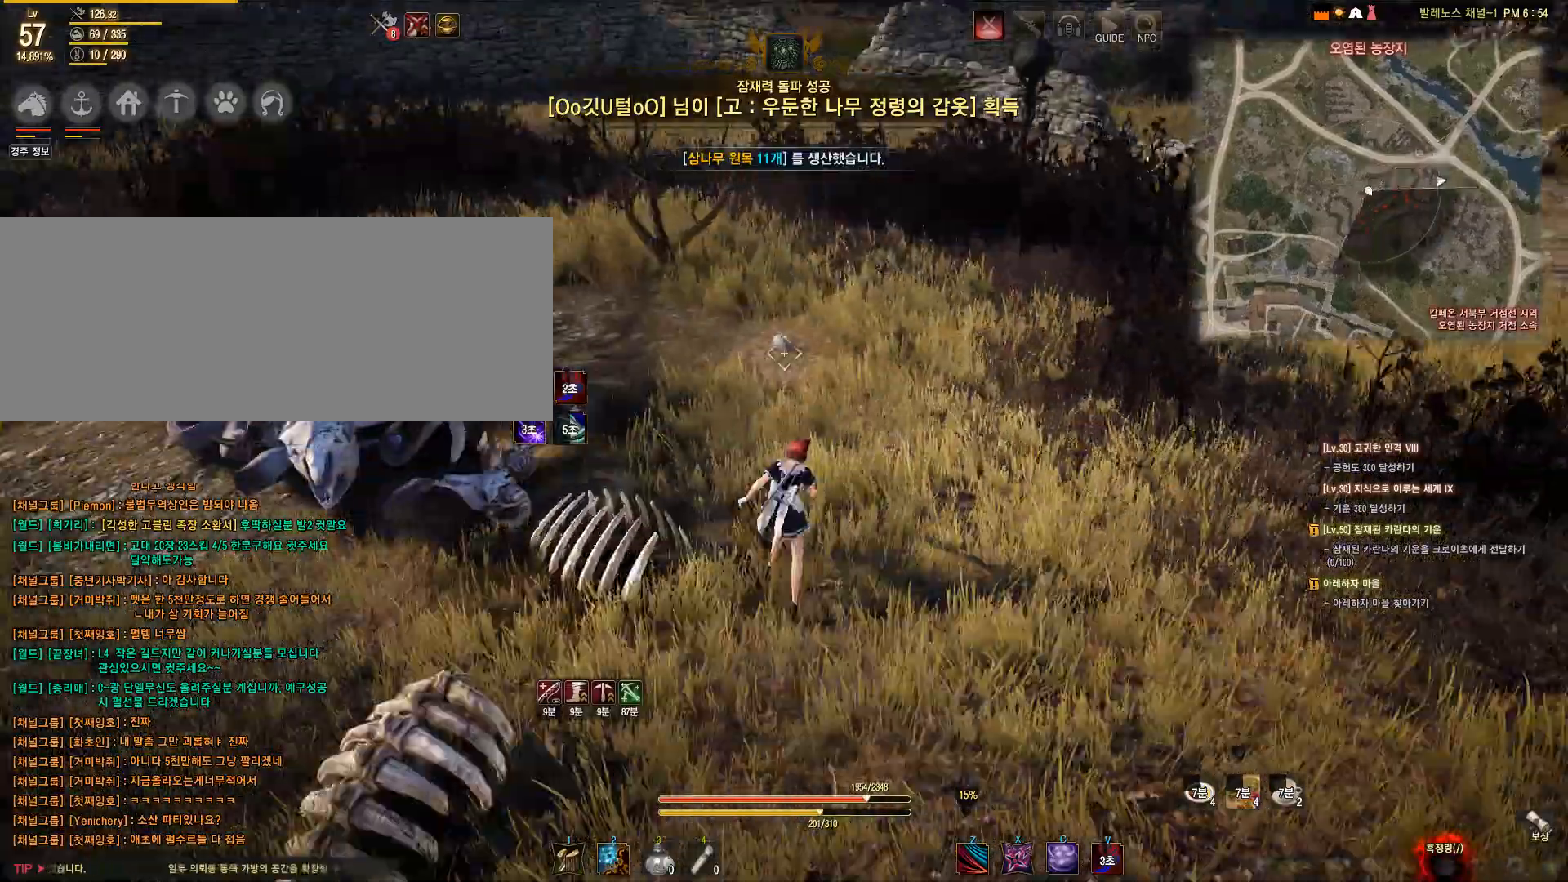
{"keys": ["f", "shift", "w"], "mouse": [], "events": [[317, "f", "down"]]}
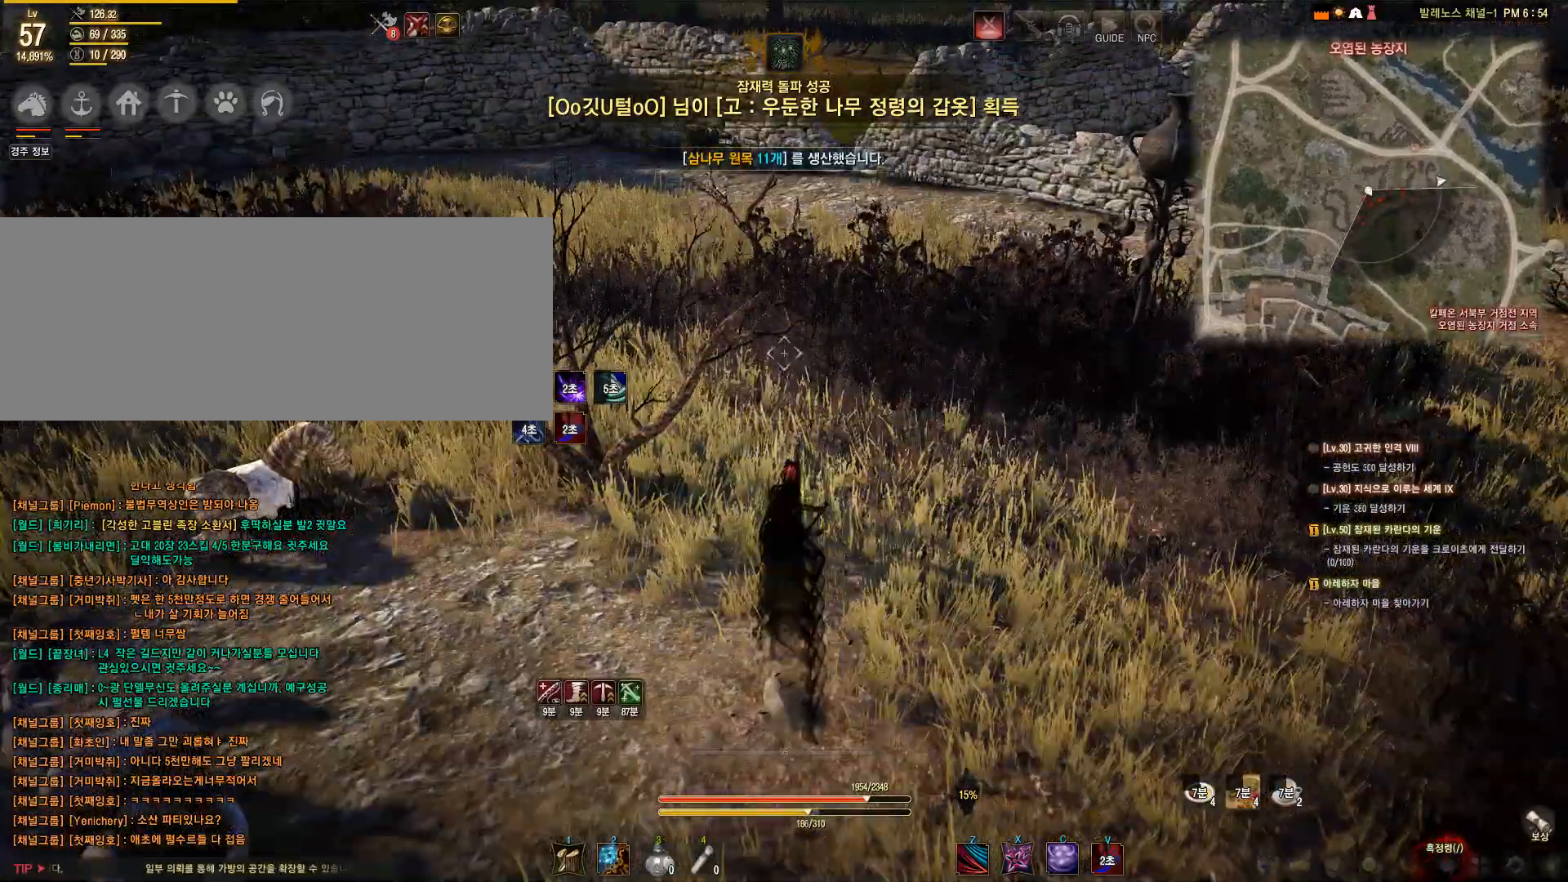
{"keys": ["s"], "mouse": [], "events": [[200, "shift", "up"], [233, "f", "up"], [233, "w", "up"], [367, "s", "down"]]}
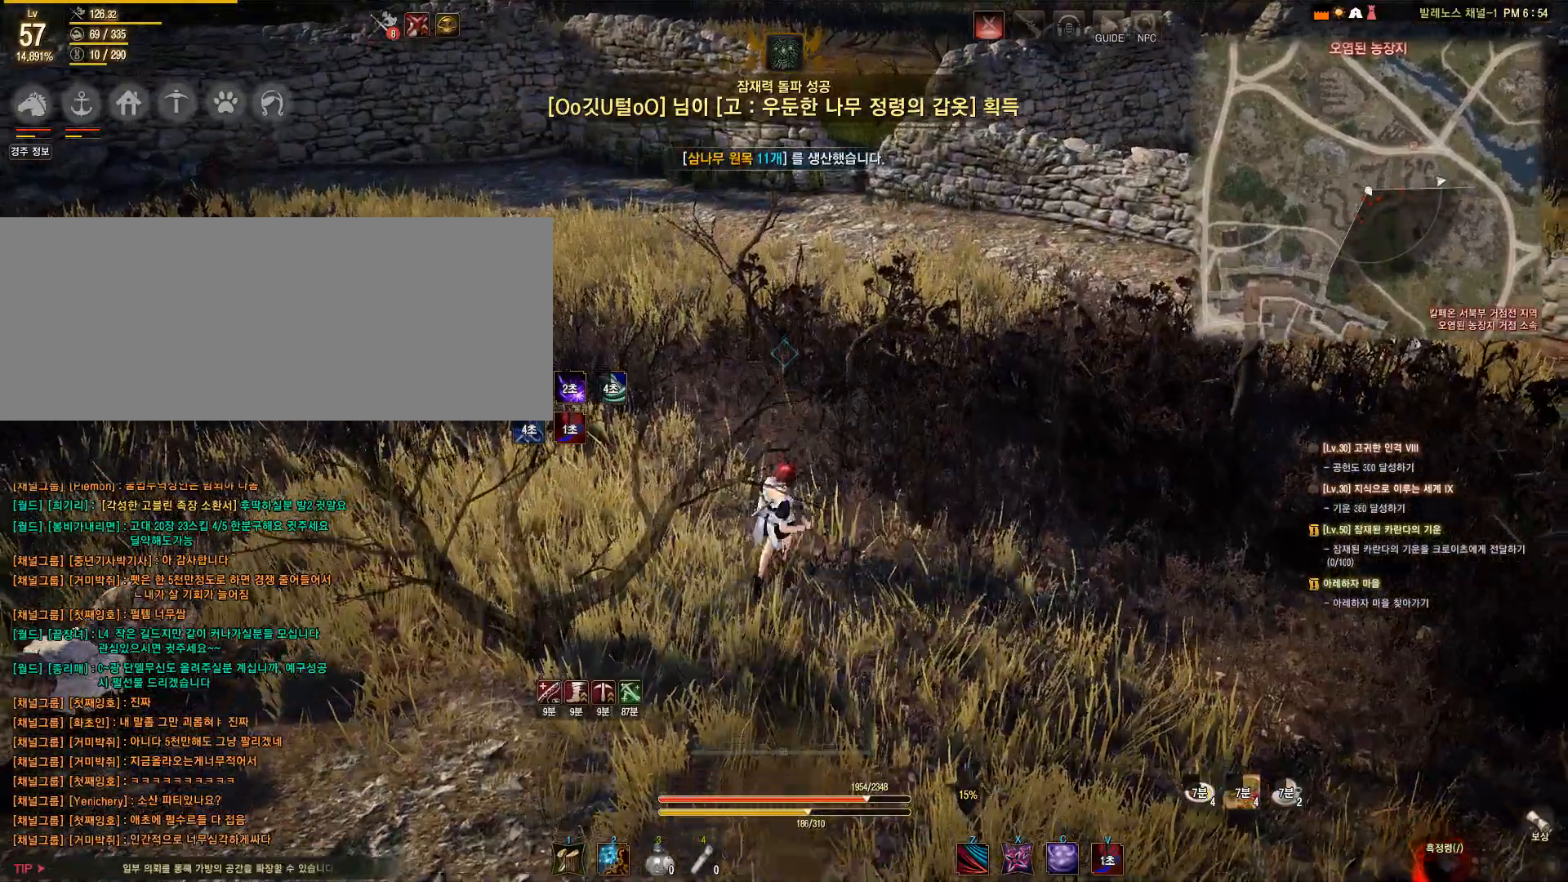
{"keys": ["a"], "mouse": [], "events": [[217, "a", "down"], [217, "s", "up"]]}
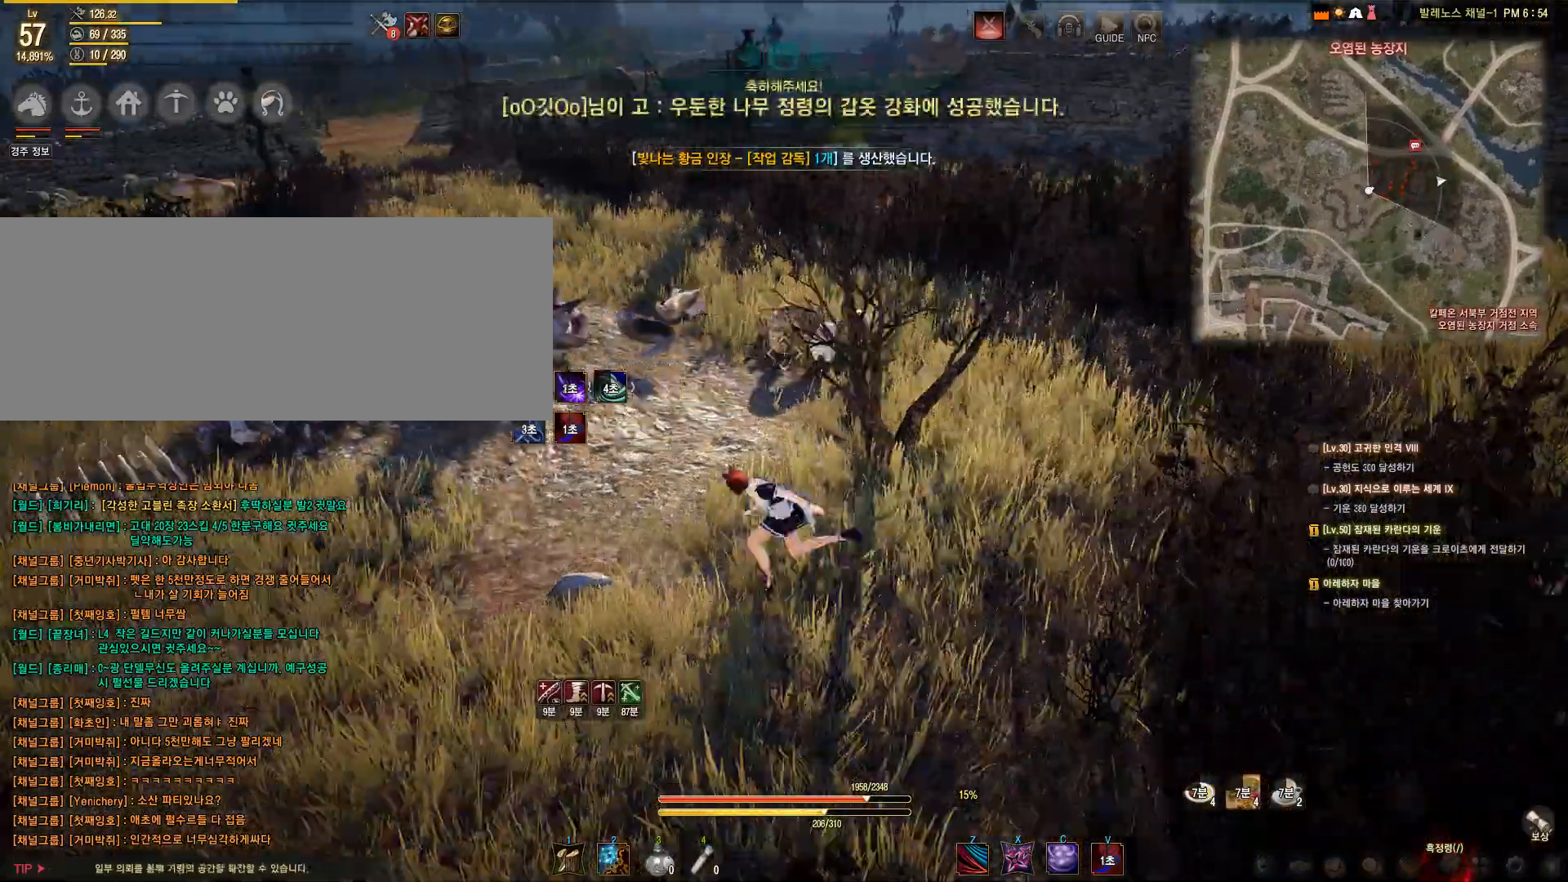
{"keys": ["f", "shift"], "mouse": [], "events": [[283, "a", "up"], [367, "shift", "down"], [417, "f", "down"]]}
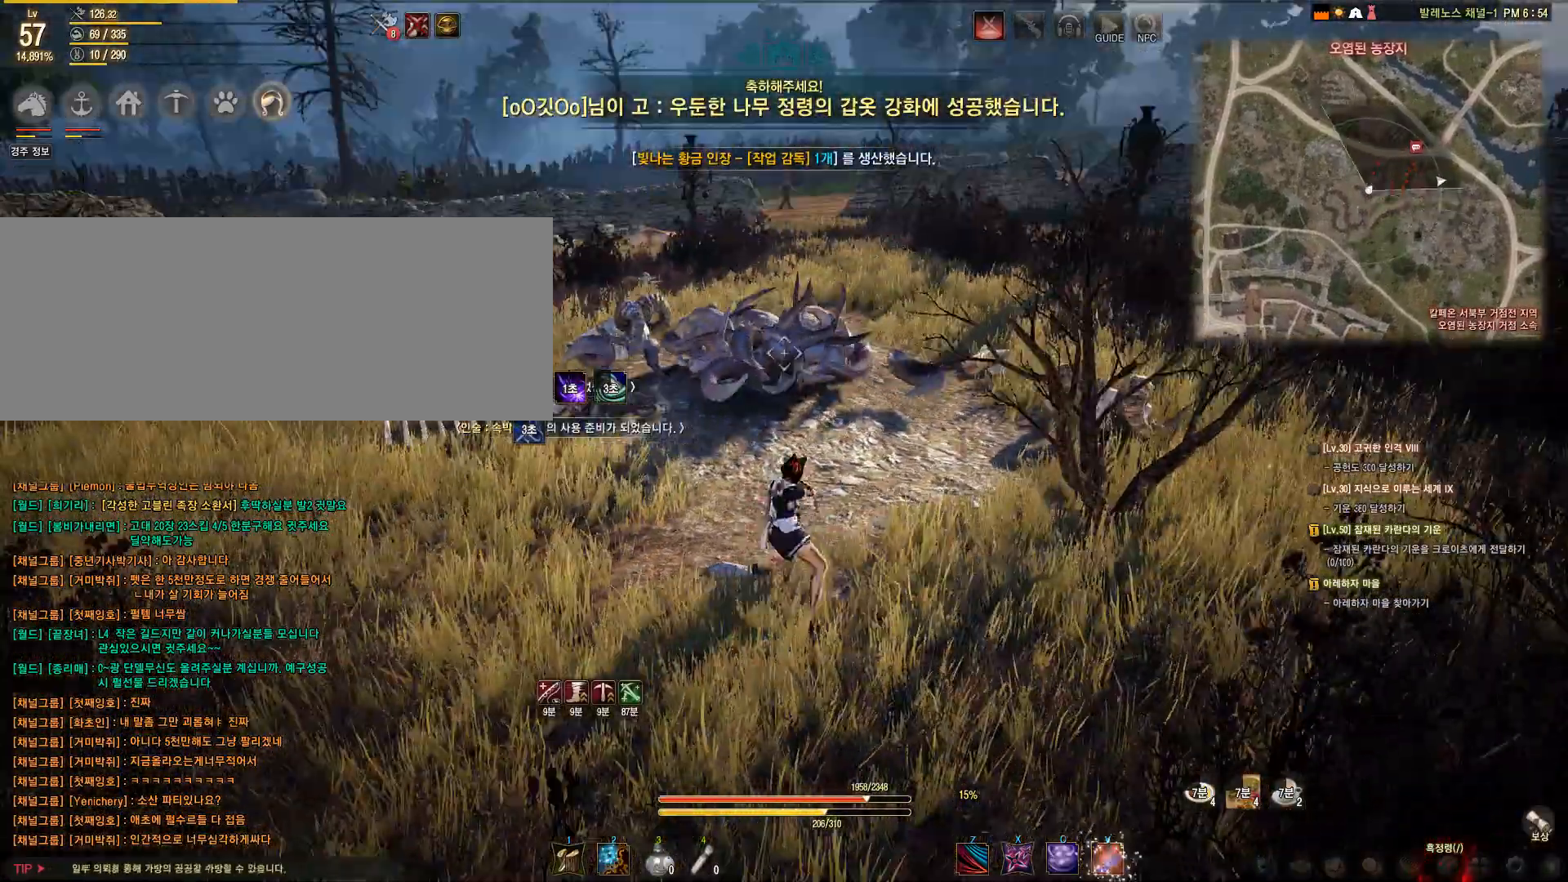
{"keys": [], "mouse": [], "events": [[333, "shift", "up"], [383, "f", "up"]]}
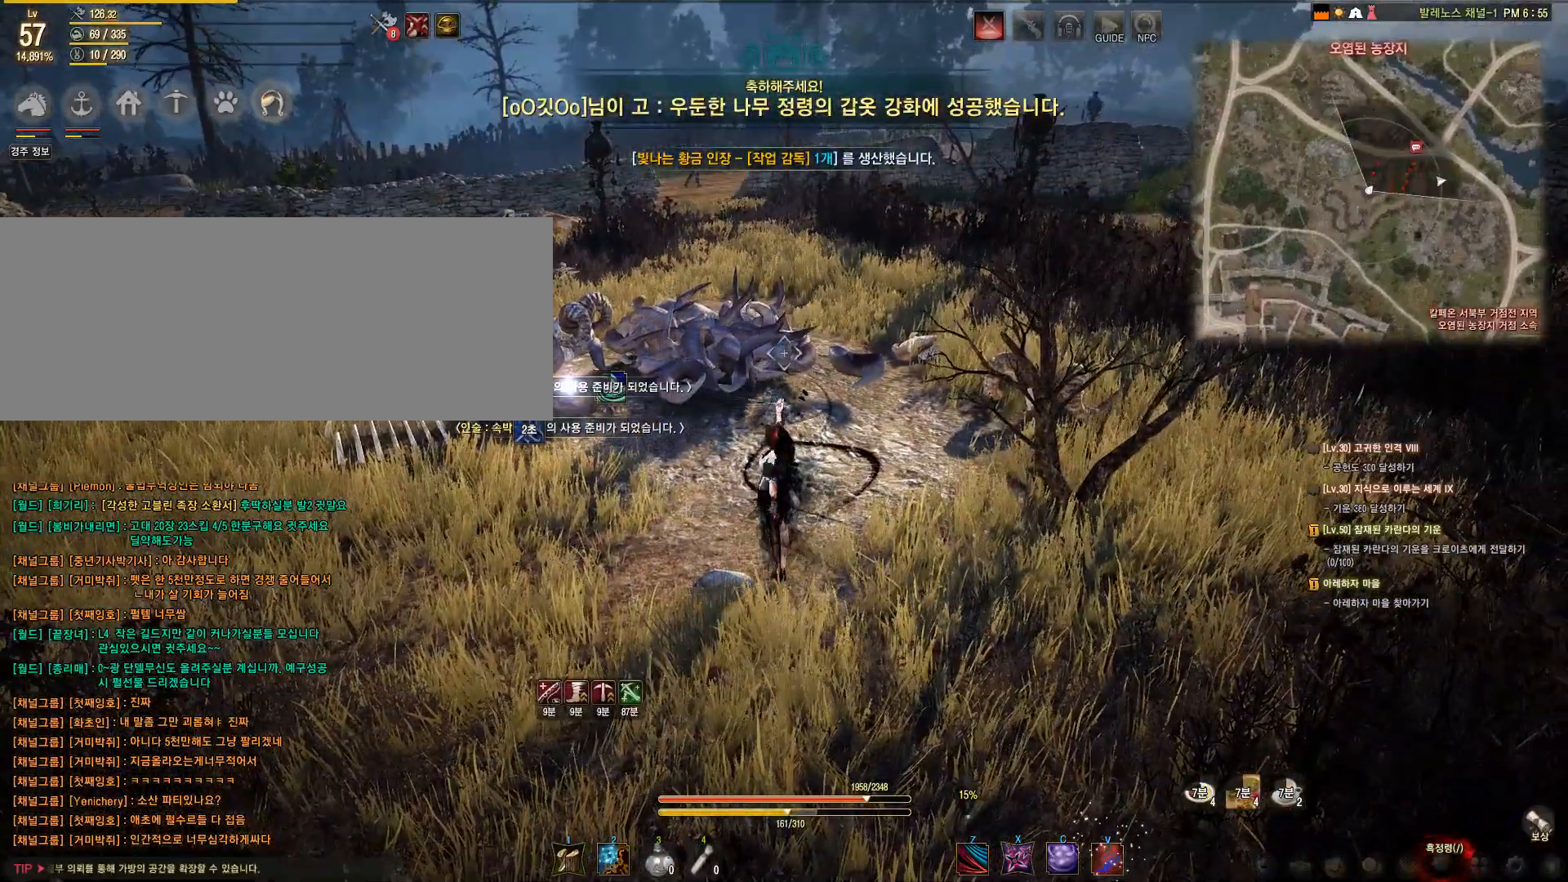
{"keys": [], "mouse": [], "events": []}
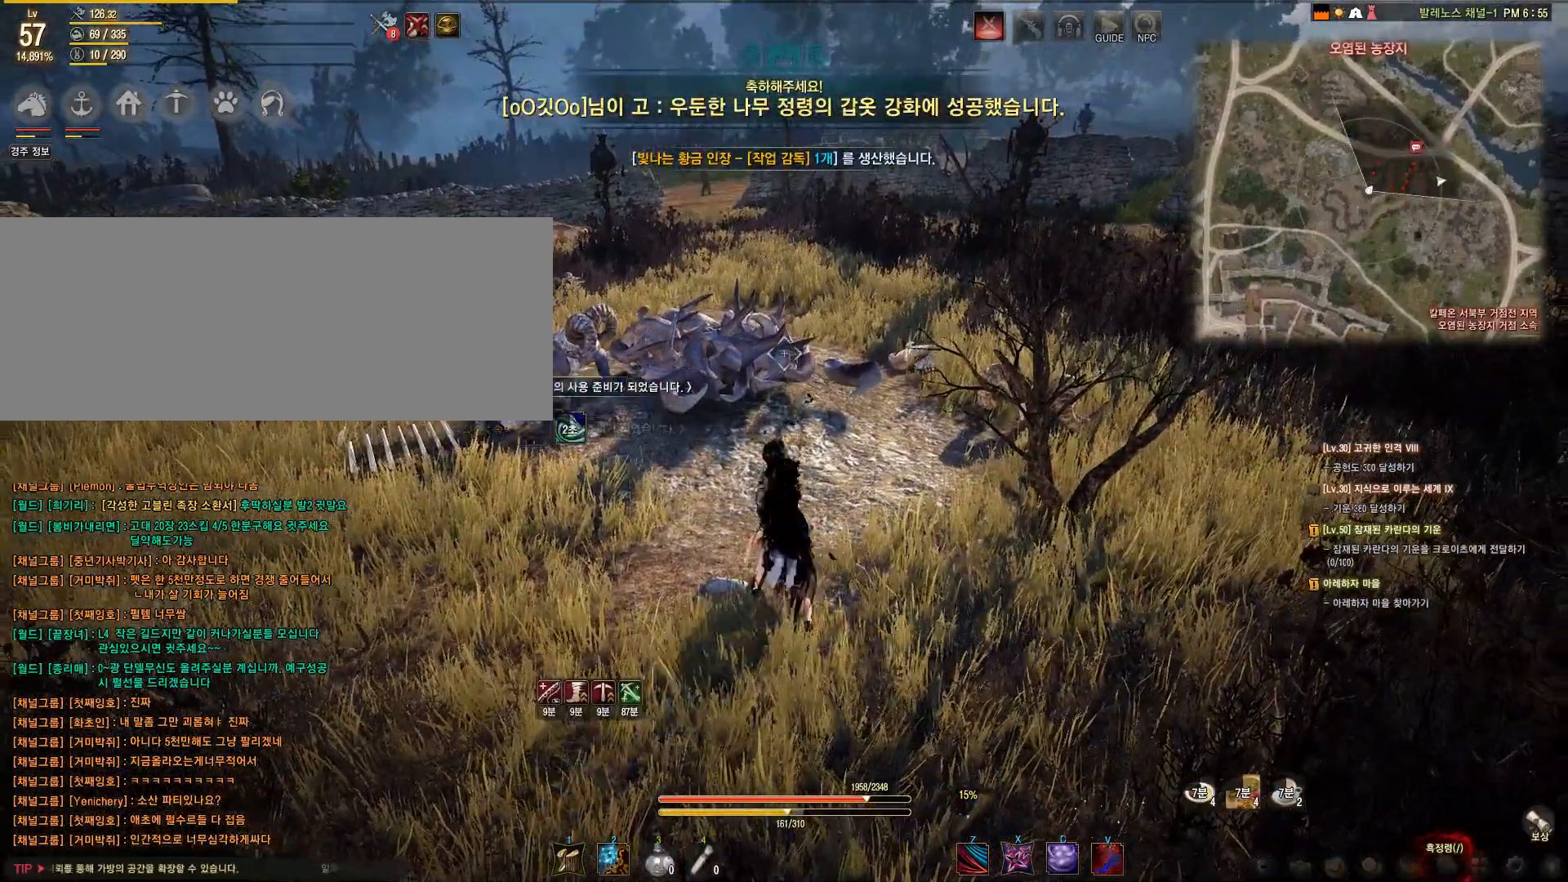
{"keys": [], "mouse": [], "events": [[183, "f", "down"], [183, "s", "down"], [317, "s", "up"], [333, "f", "up"], [333, "s", "down"], [383, "f", "down"], [483, "f", "up"], [483, "s", "up"]]}